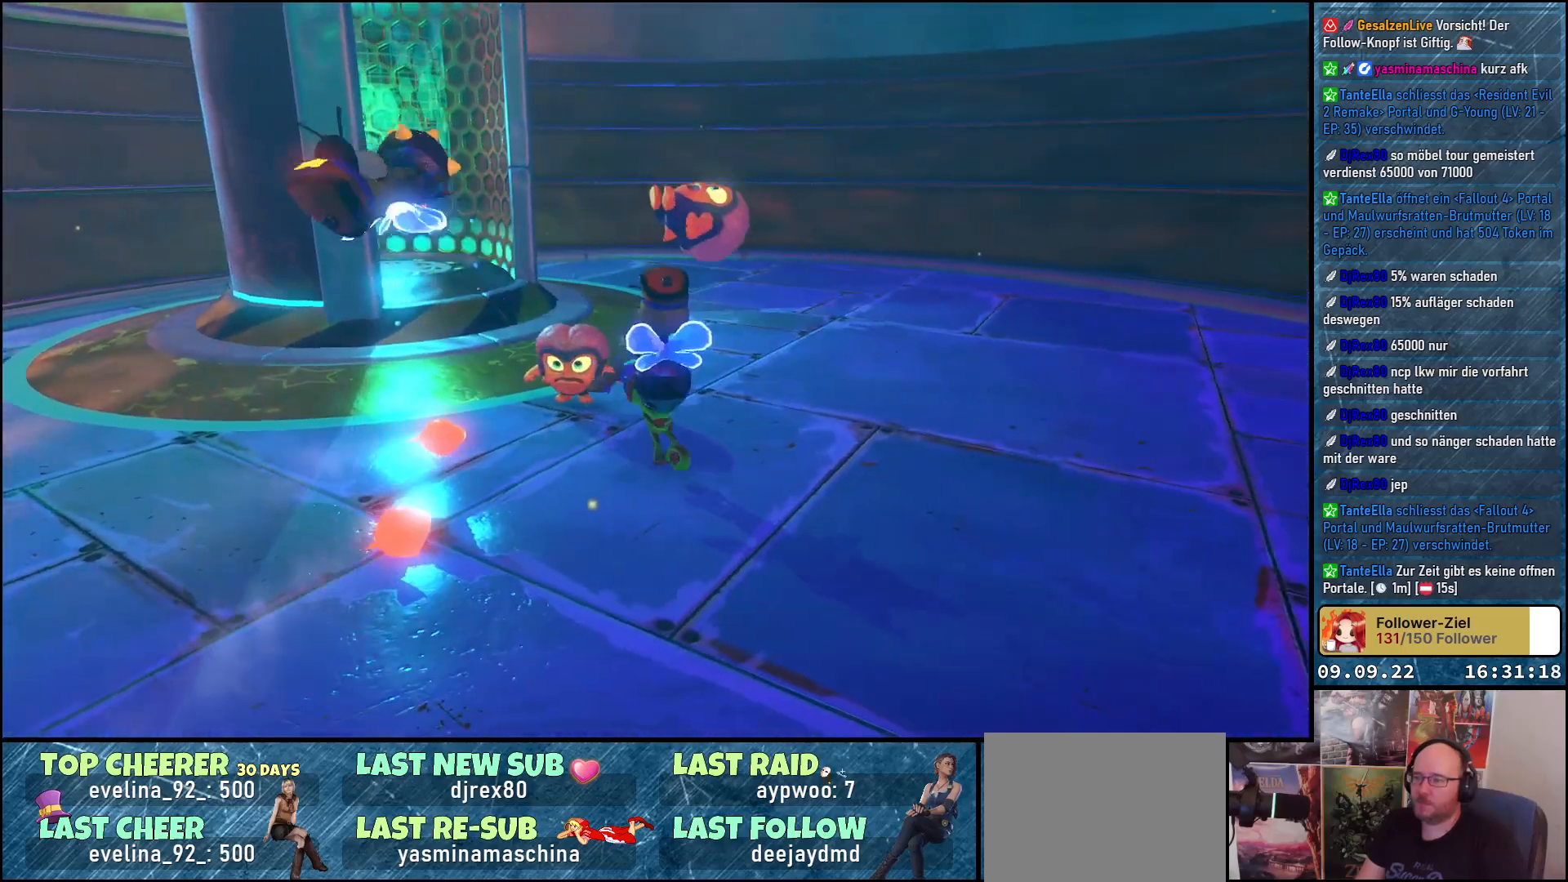
Gameplay with a controller (Xbox layout); each line is a JSON object with the inputs held at the frame after it. "events" lists button and stick changes between this image and that frame as [ms after this image, input, new state], when the widget could be followed in between. Not read: R3.
{"buttons": [], "left_stick": "down-right", "right_stick": "center", "events": [[250, "left_stick", "down-right"]]}
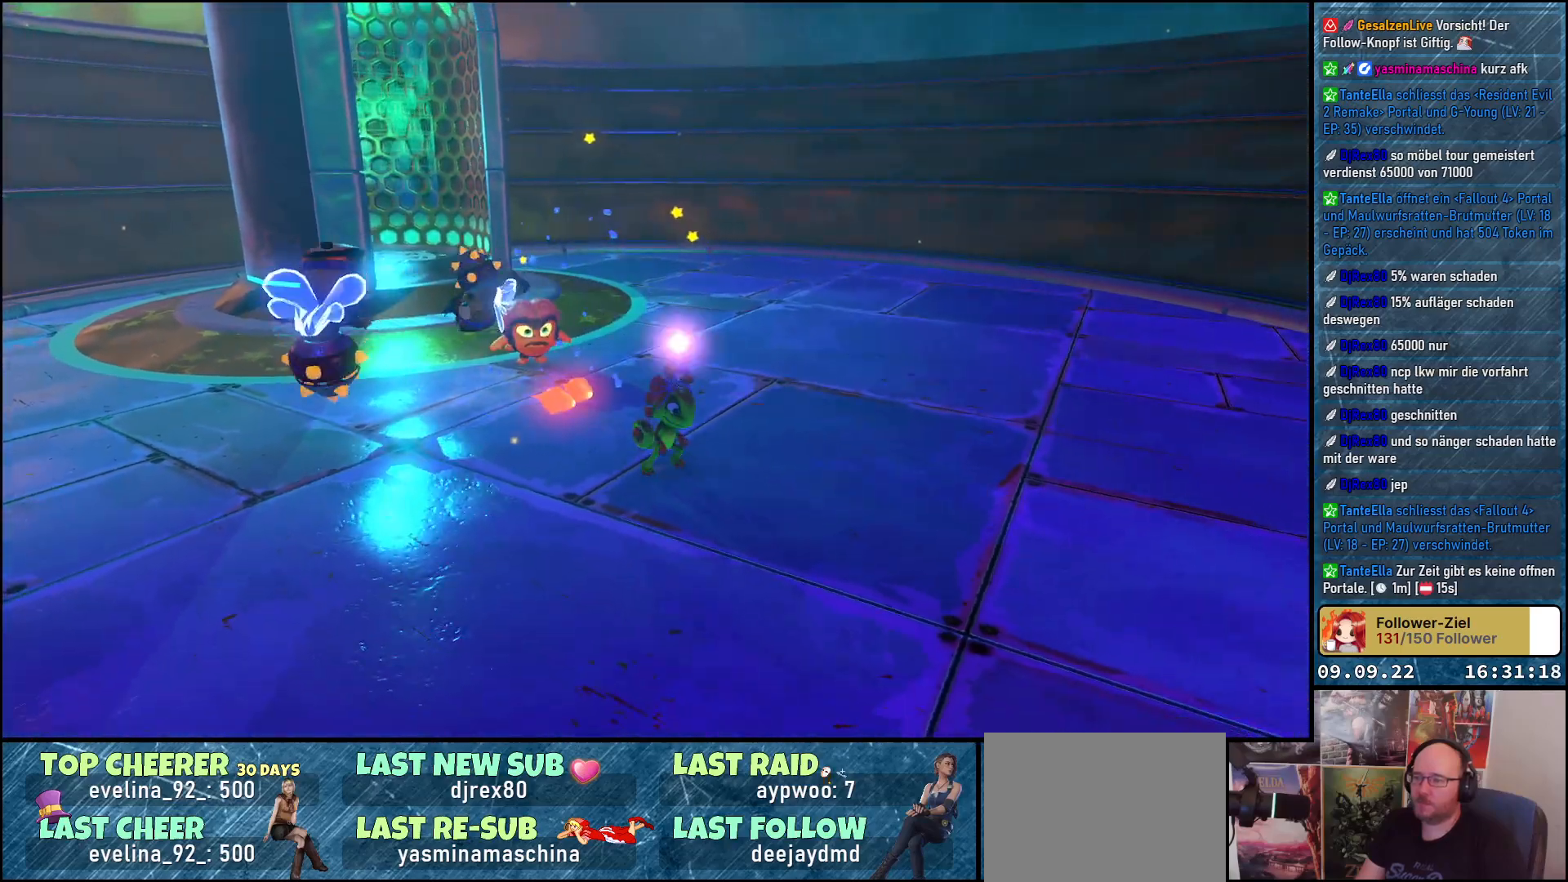
{"buttons": [], "left_stick": "up-right", "right_stick": "left", "events": [[150, "right_stick", "left"], [217, "left_stick", "right"], [400, "left_stick", "up-right"]]}
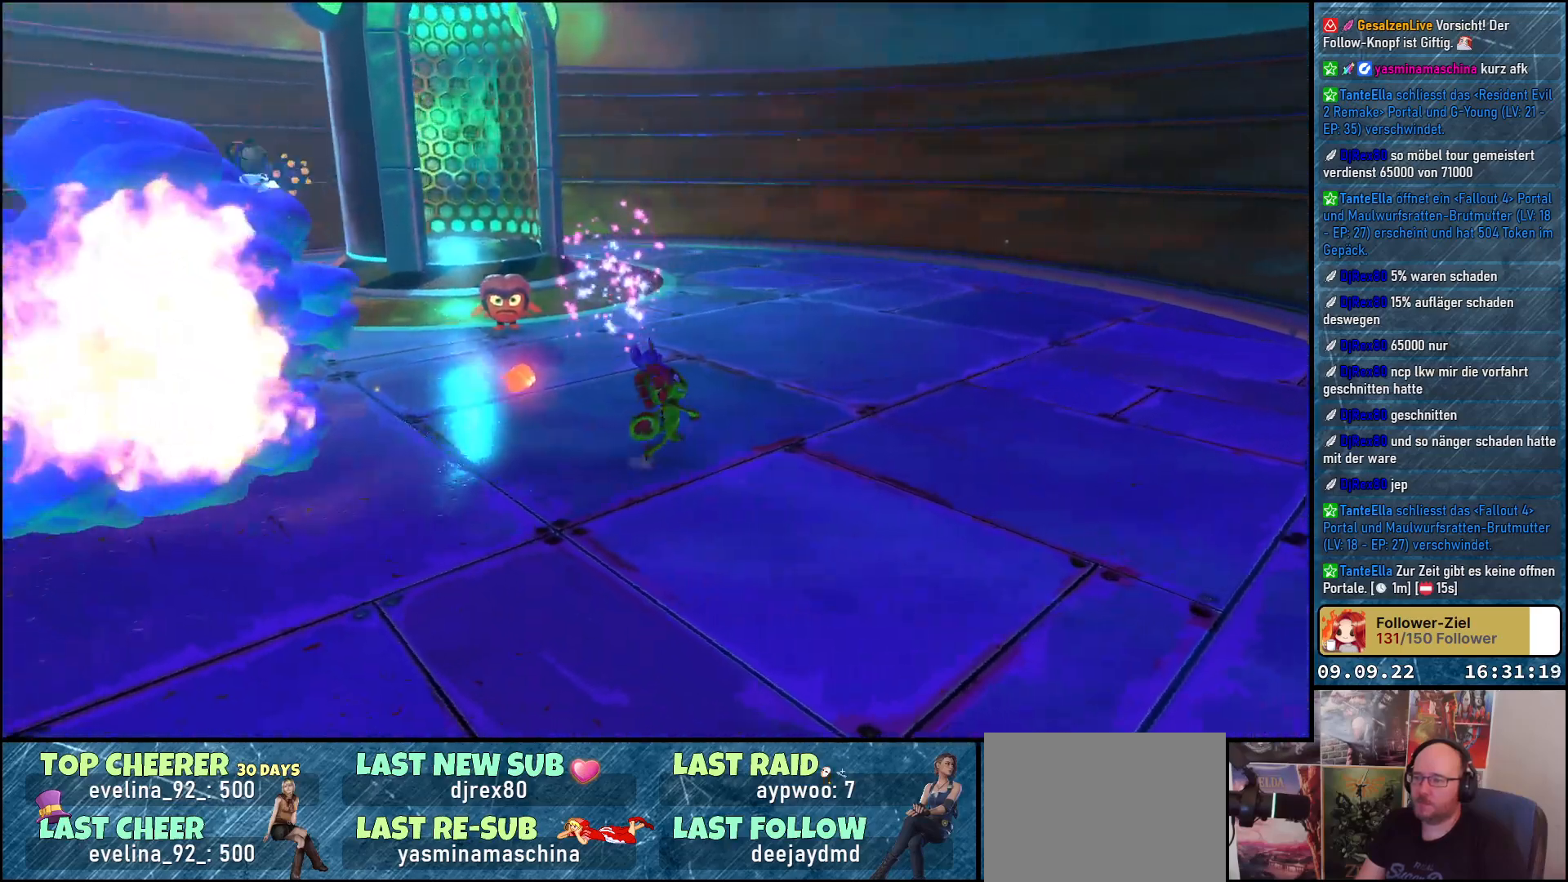
{"buttons": [], "left_stick": "up", "right_stick": "left", "events": [[200, "left_stick", "up"]]}
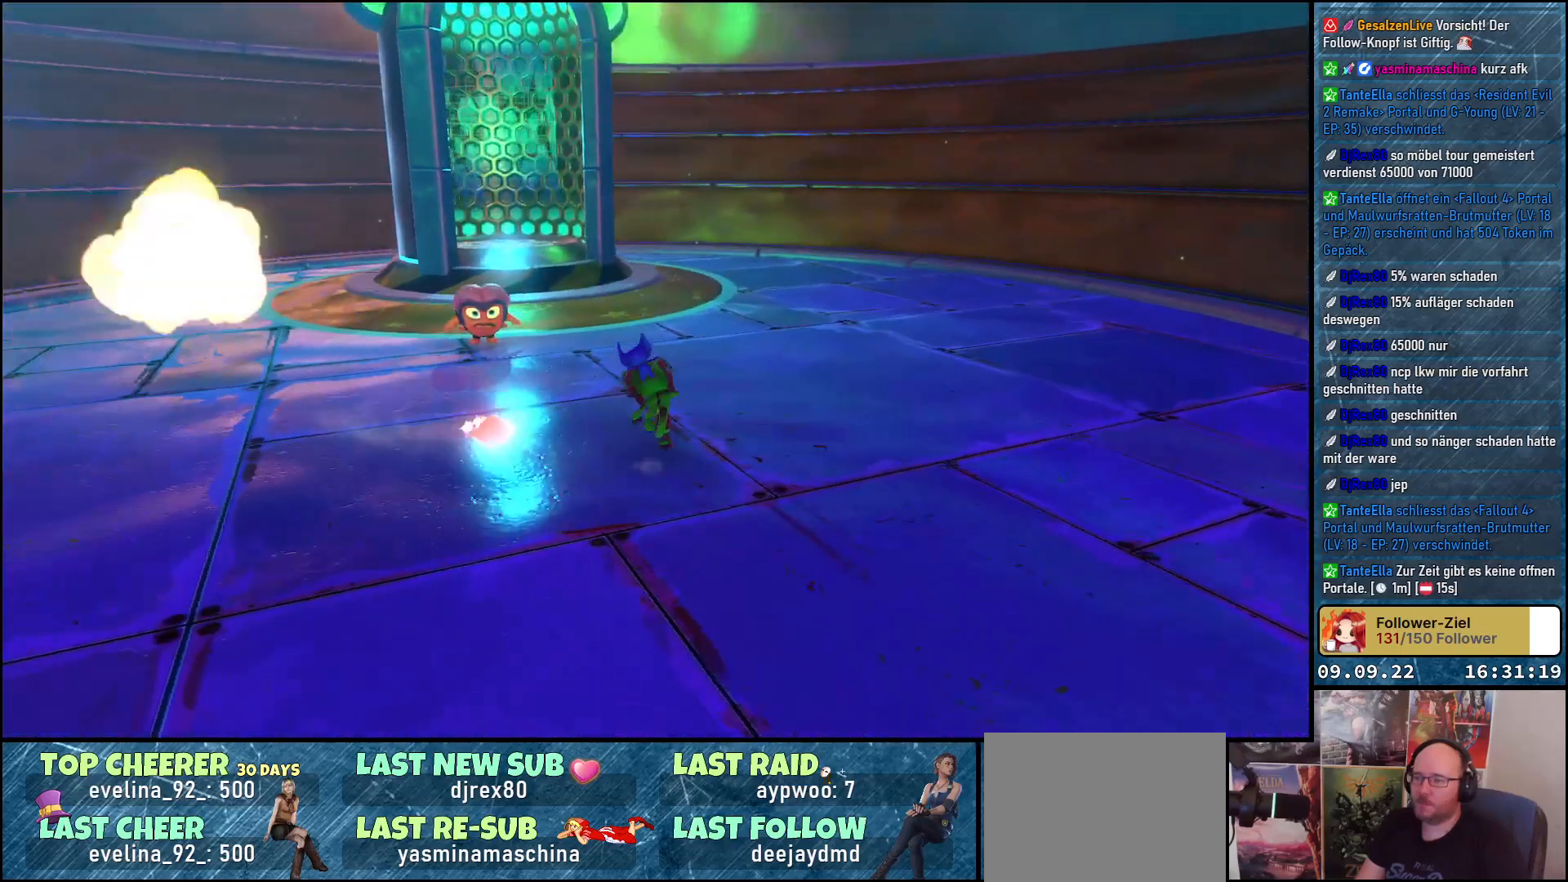
{"buttons": [], "left_stick": "up", "right_stick": "center", "events": [[400, "right_stick", "center"]]}
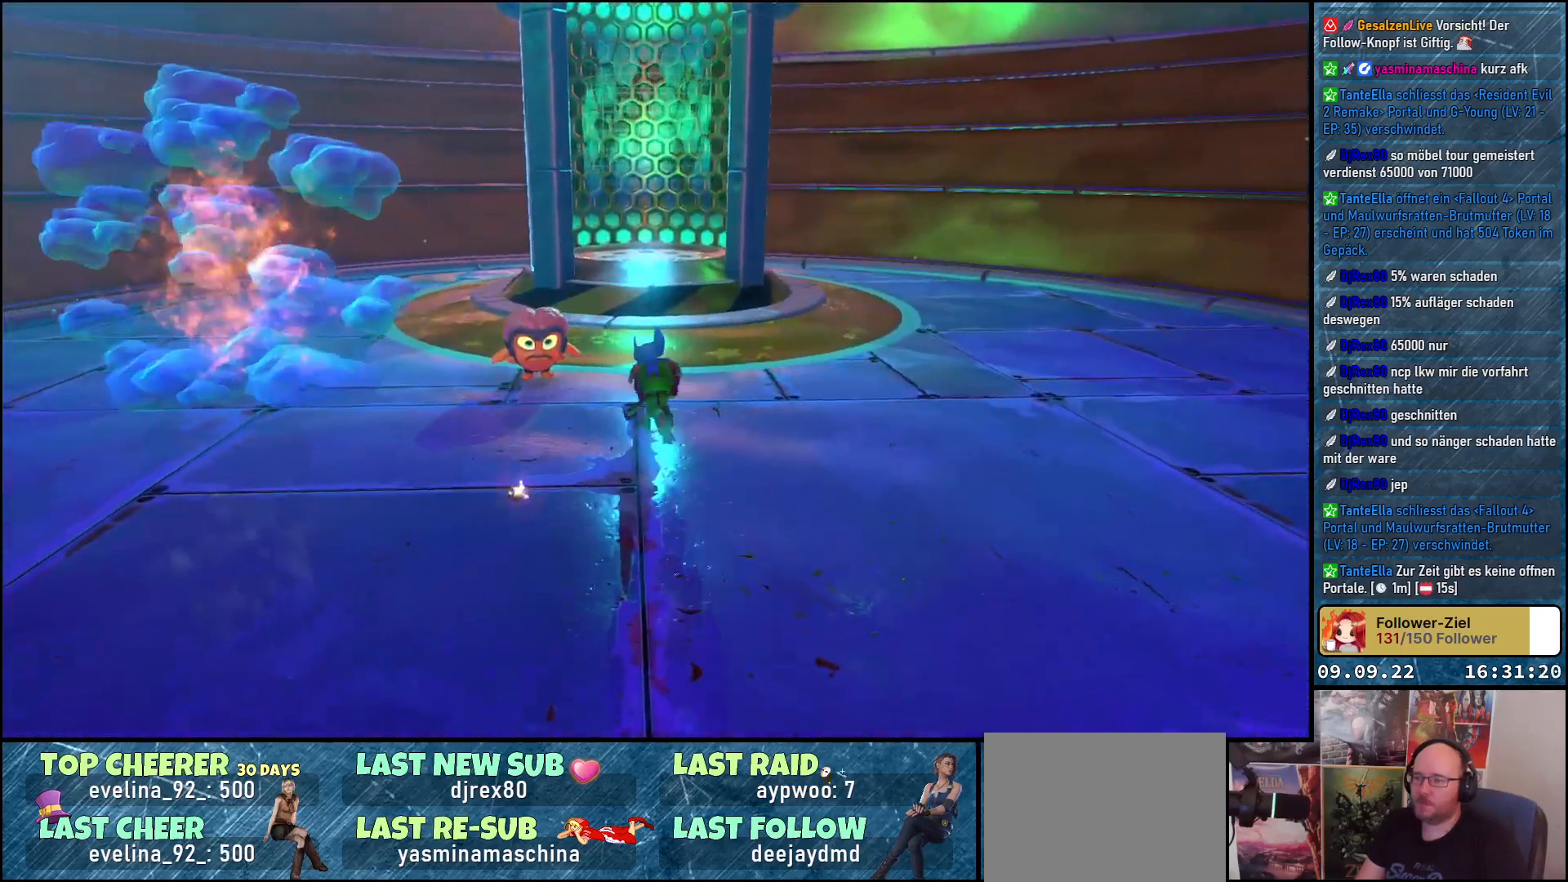
{"buttons": [], "left_stick": "left", "right_stick": "left", "events": [[133, "left_stick", "up-left"], [200, "X", "down"], [333, "X", "up"], [467, "left_stick", "left"], [483, "right_stick", "left"]]}
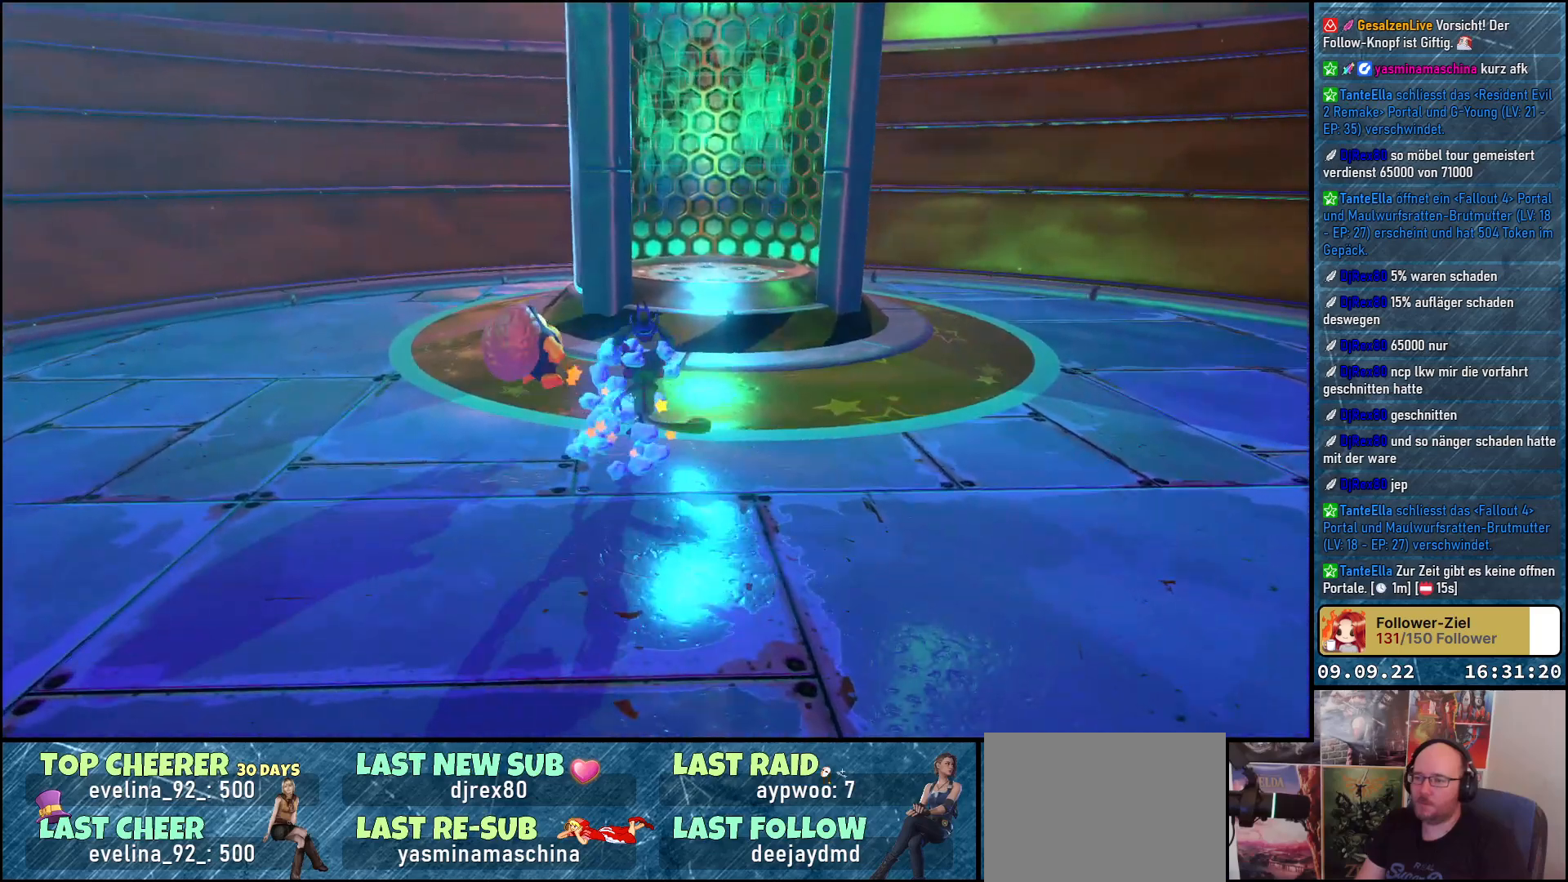
{"buttons": [], "left_stick": "center", "right_stick": "left", "events": [[150, "left_stick", "center"]]}
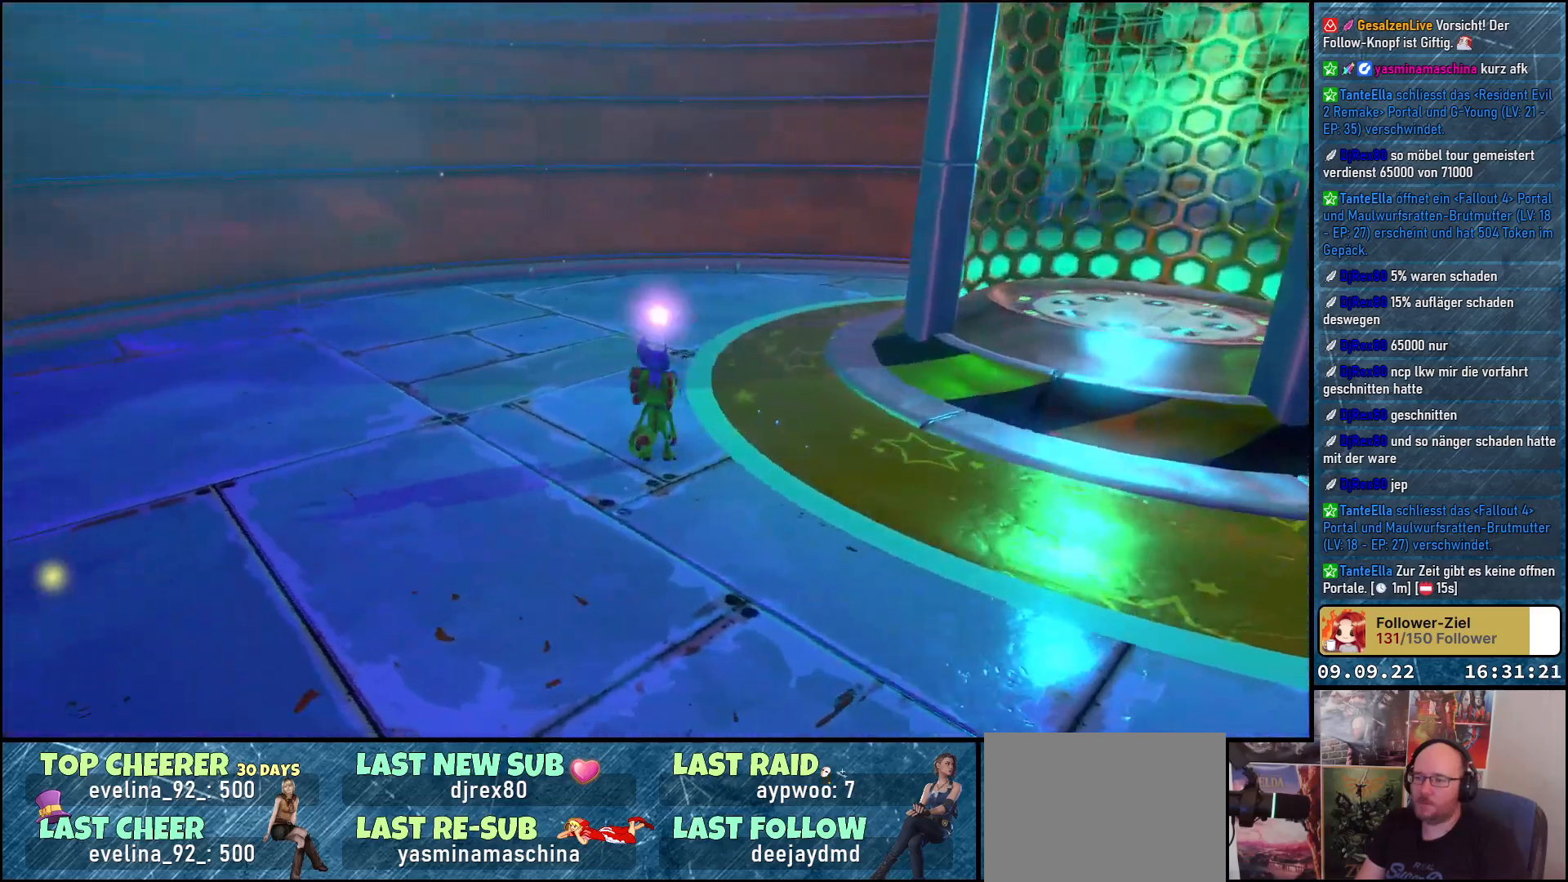
{"buttons": [], "left_stick": "up", "right_stick": "center", "events": [[133, "right_stick", "center"], [417, "left_stick", "up"]]}
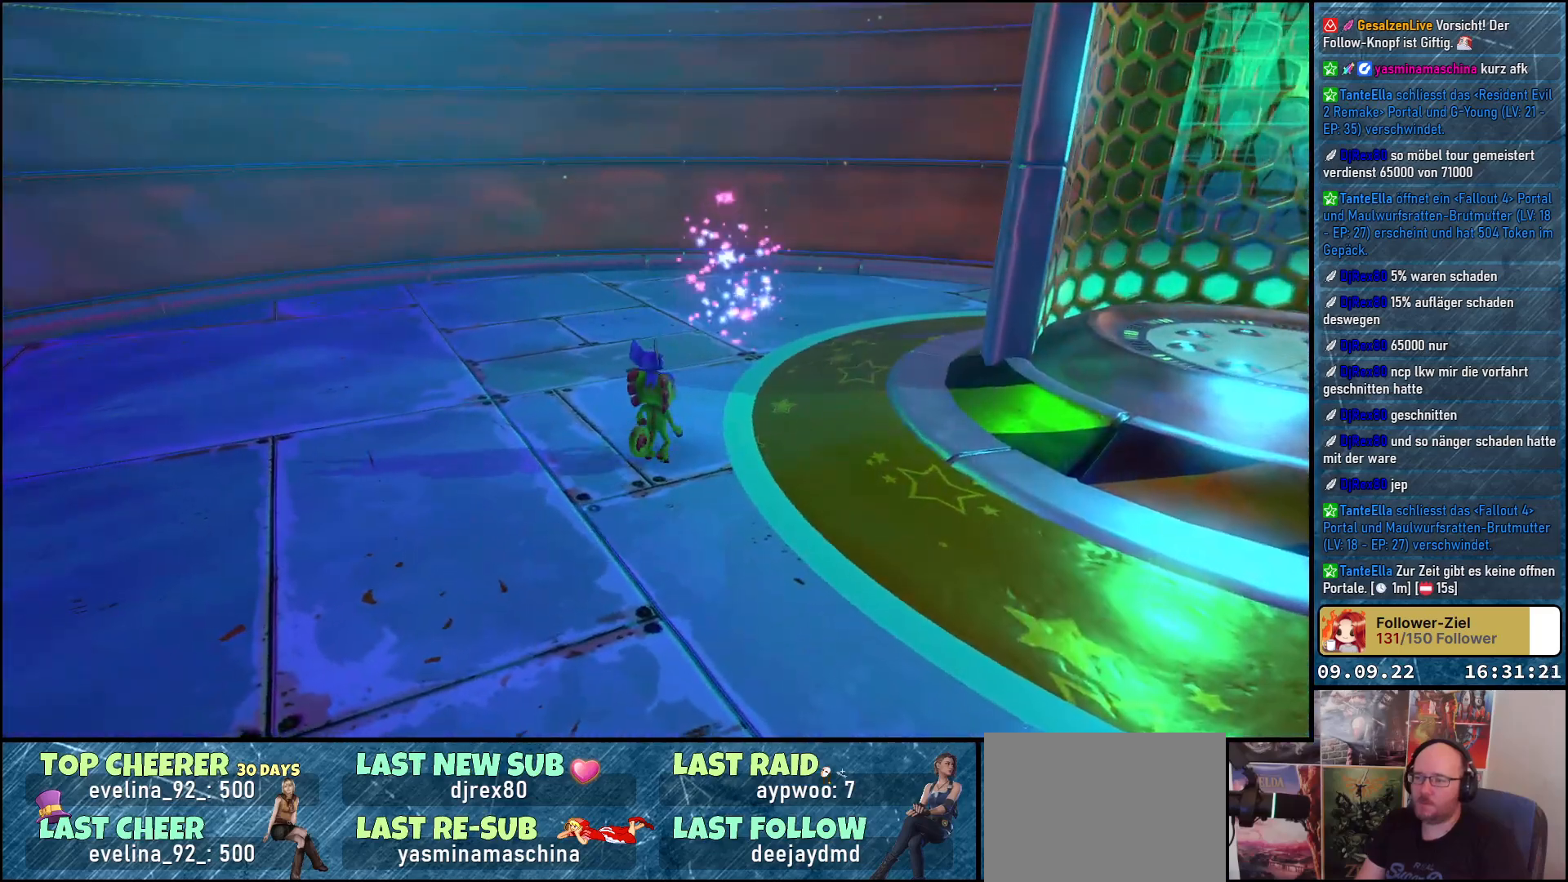
{"buttons": [], "left_stick": "down-left", "right_stick": "center", "events": [[150, "B", "down"], [183, "left_stick", "center"], [233, "B", "up"], [483, "left_stick", "down-left"]]}
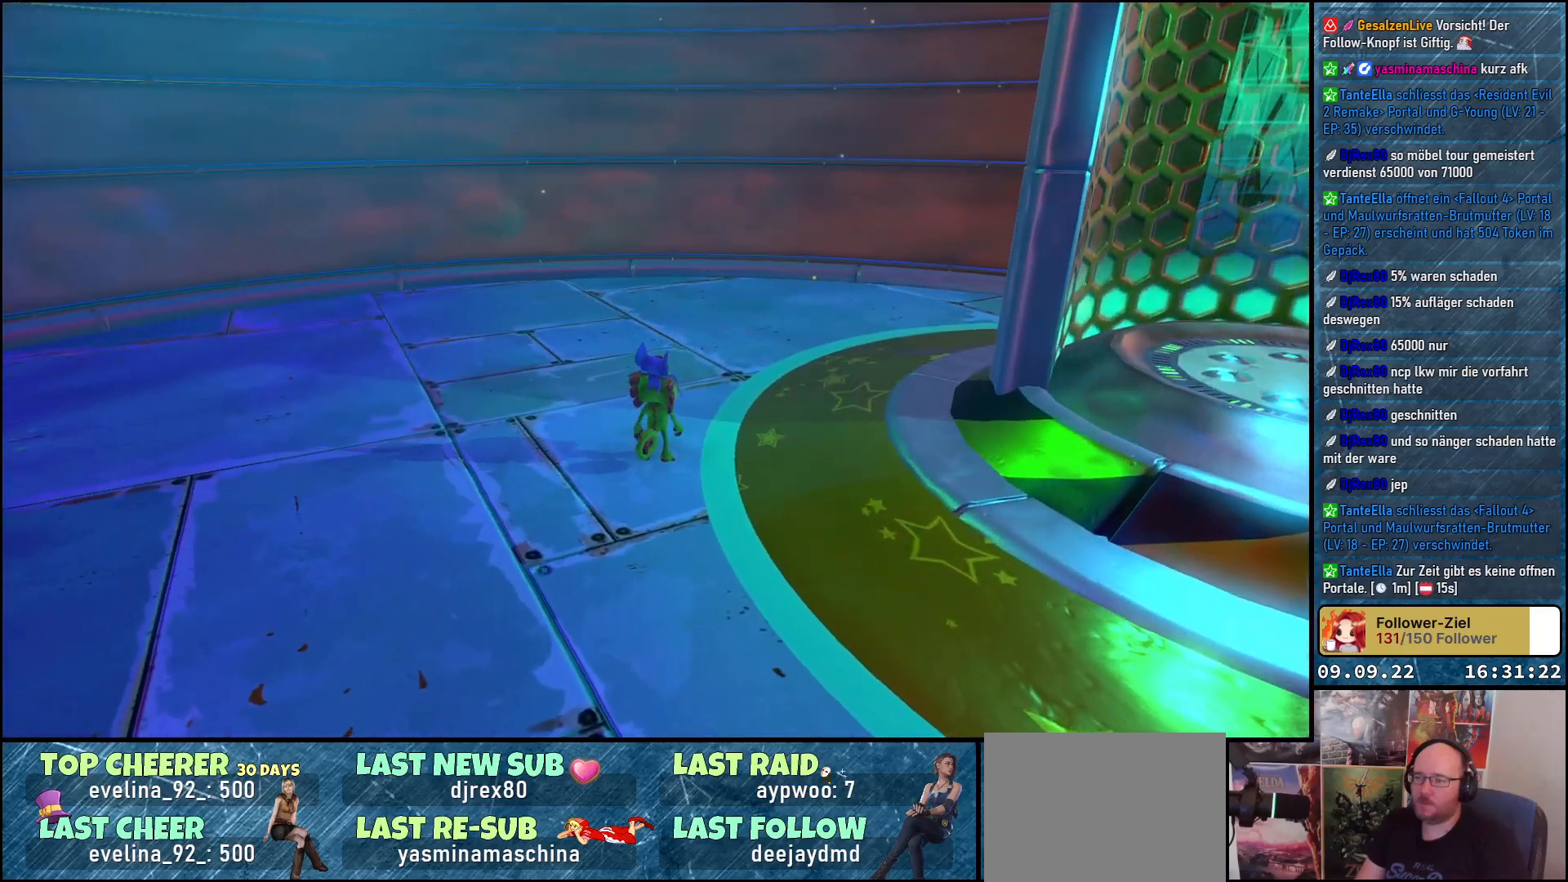
{"buttons": [], "left_stick": "down-left", "right_stick": "up-left", "events": [[50, "right_stick", "left"], [467, "right_stick", "up-left"]]}
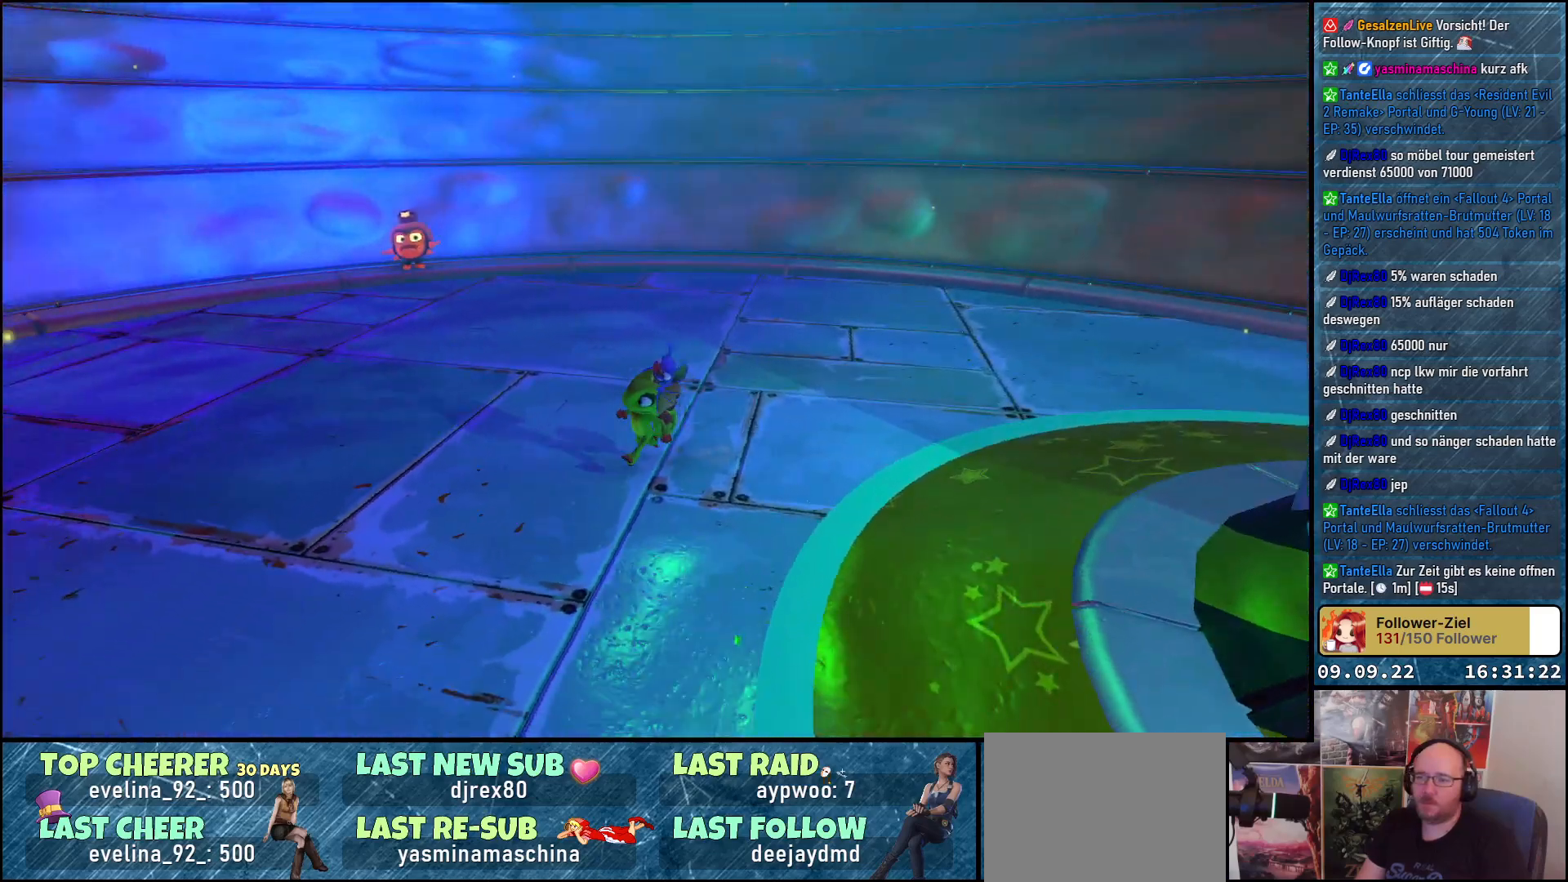
{"buttons": [], "left_stick": "up", "right_stick": "center", "events": [[100, "left_stick", "up-left"], [133, "right_stick", "center"], [283, "left_stick", "up"]]}
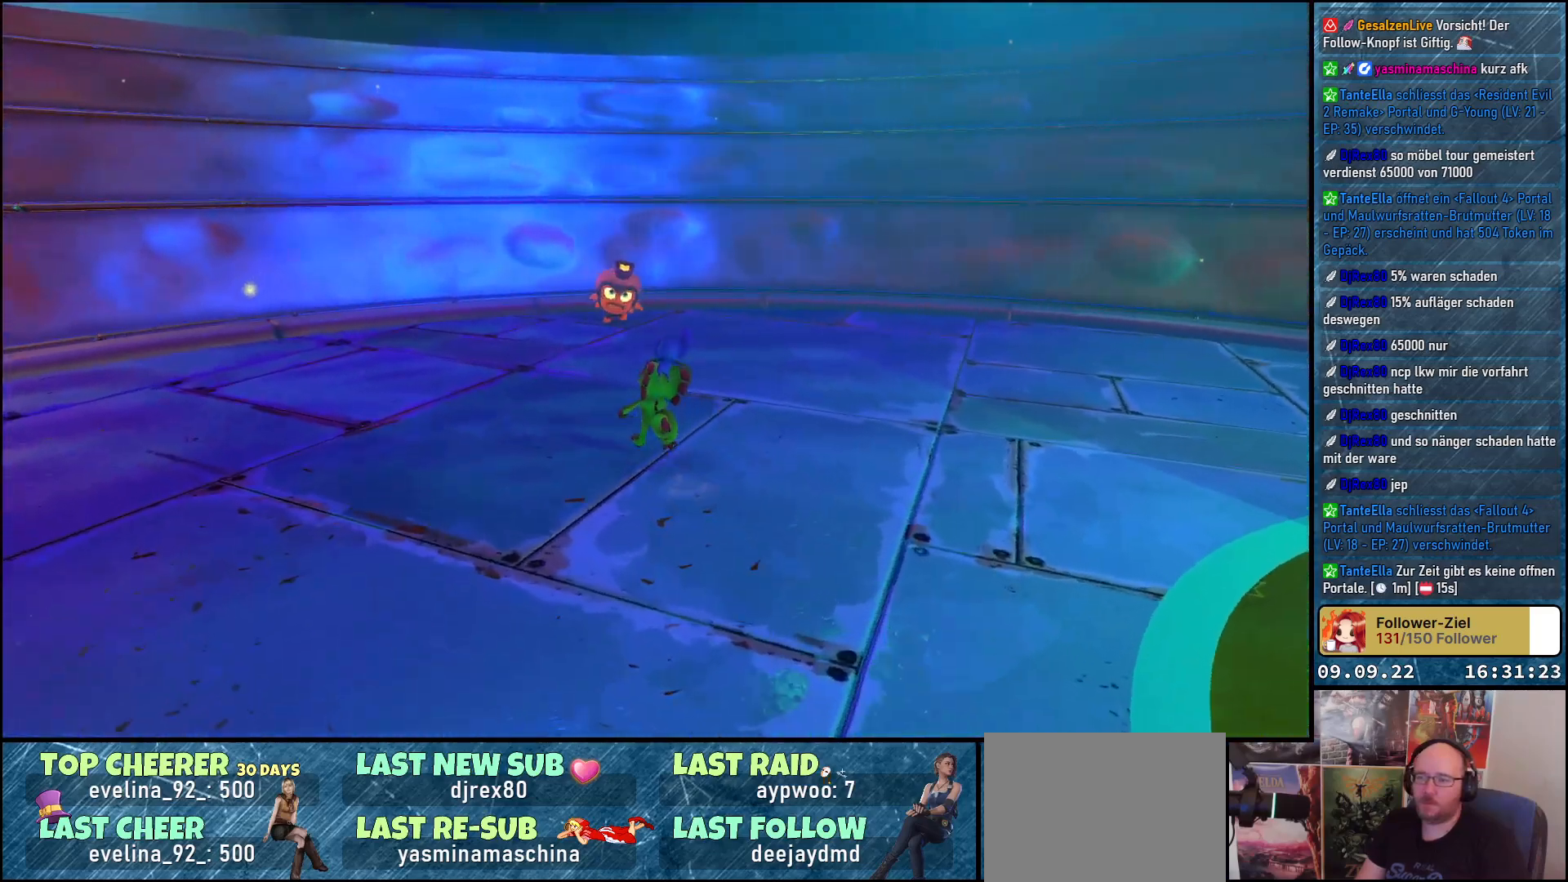
{"buttons": ["X"], "left_stick": "up", "right_stick": "center", "events": [[433, "X", "down"]]}
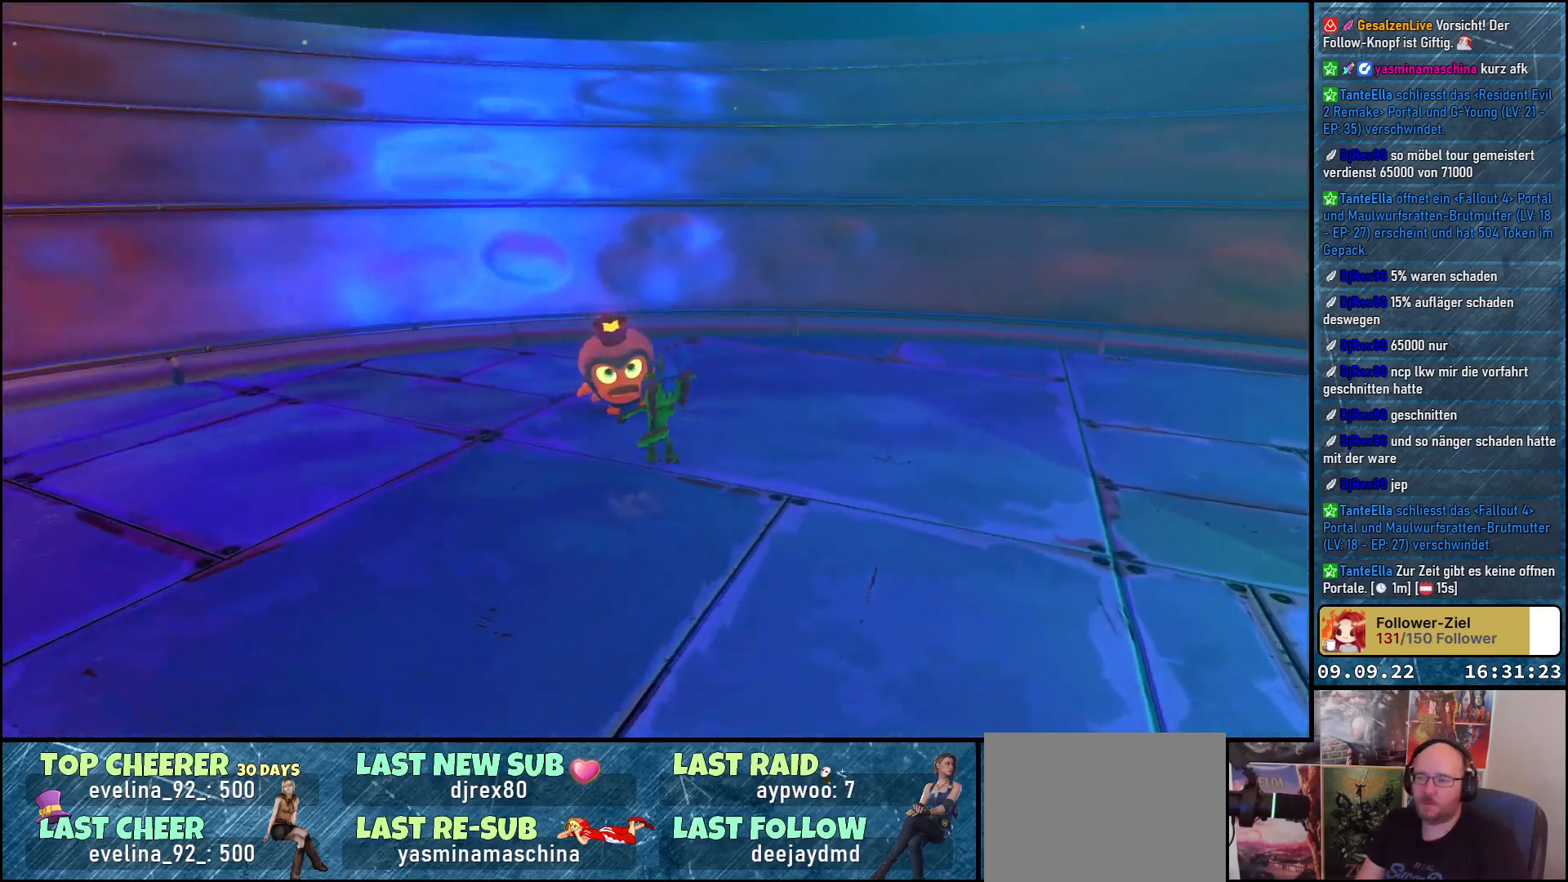
{"buttons": [], "left_stick": "left", "right_stick": "right", "events": [[83, "X", "up"], [133, "left_stick", "up-left"], [317, "right_stick", "right"], [383, "left_stick", "left"]]}
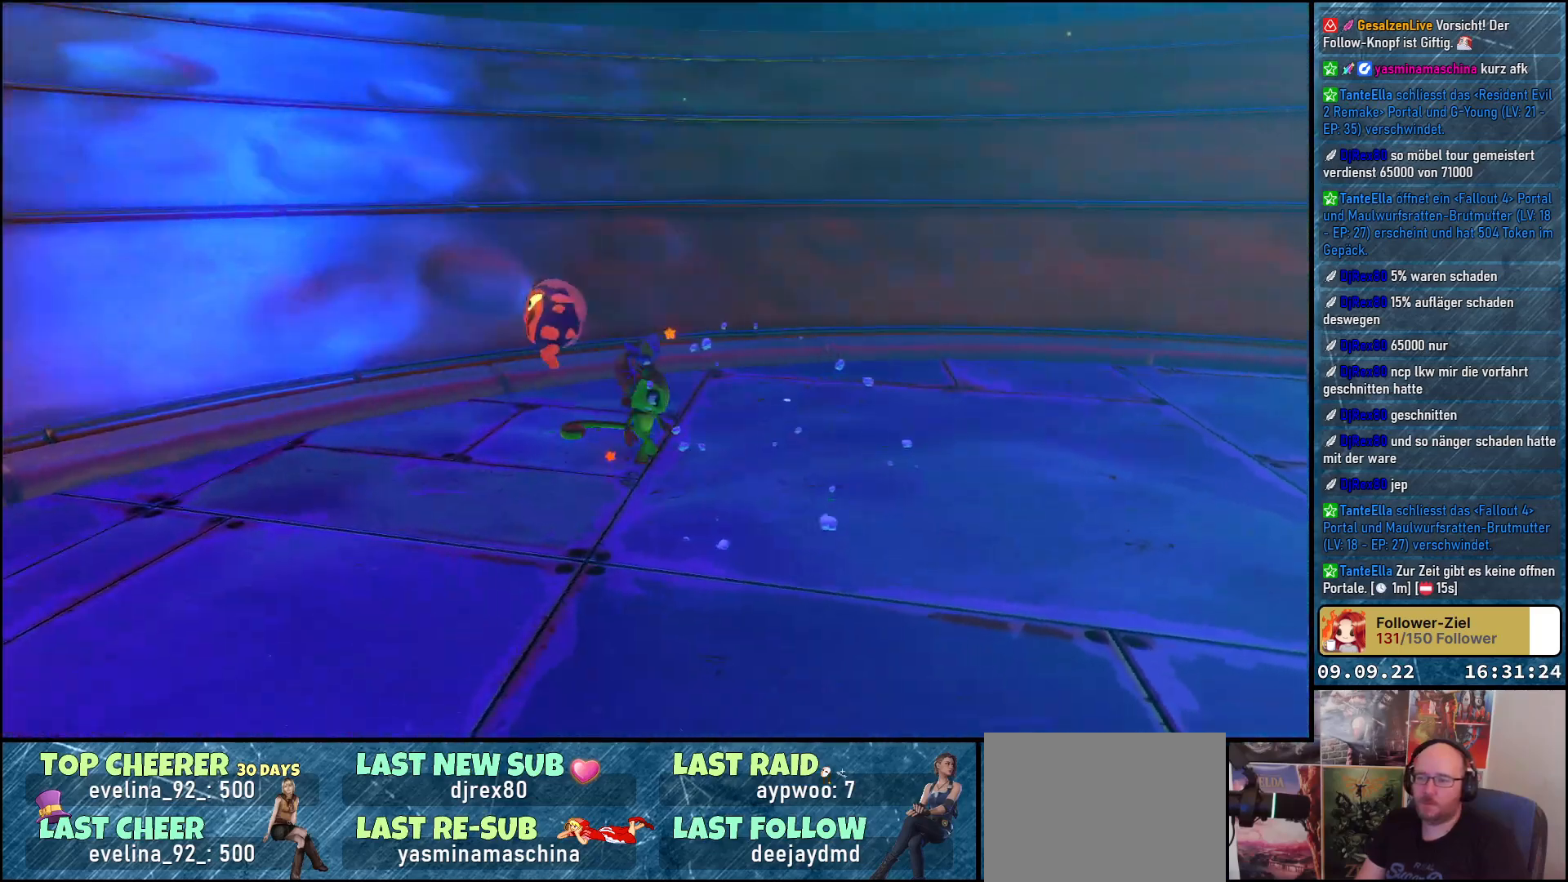
{"buttons": [], "left_stick": "center", "right_stick": "center", "events": [[83, "left_stick", "center"], [467, "right_stick", "center"]]}
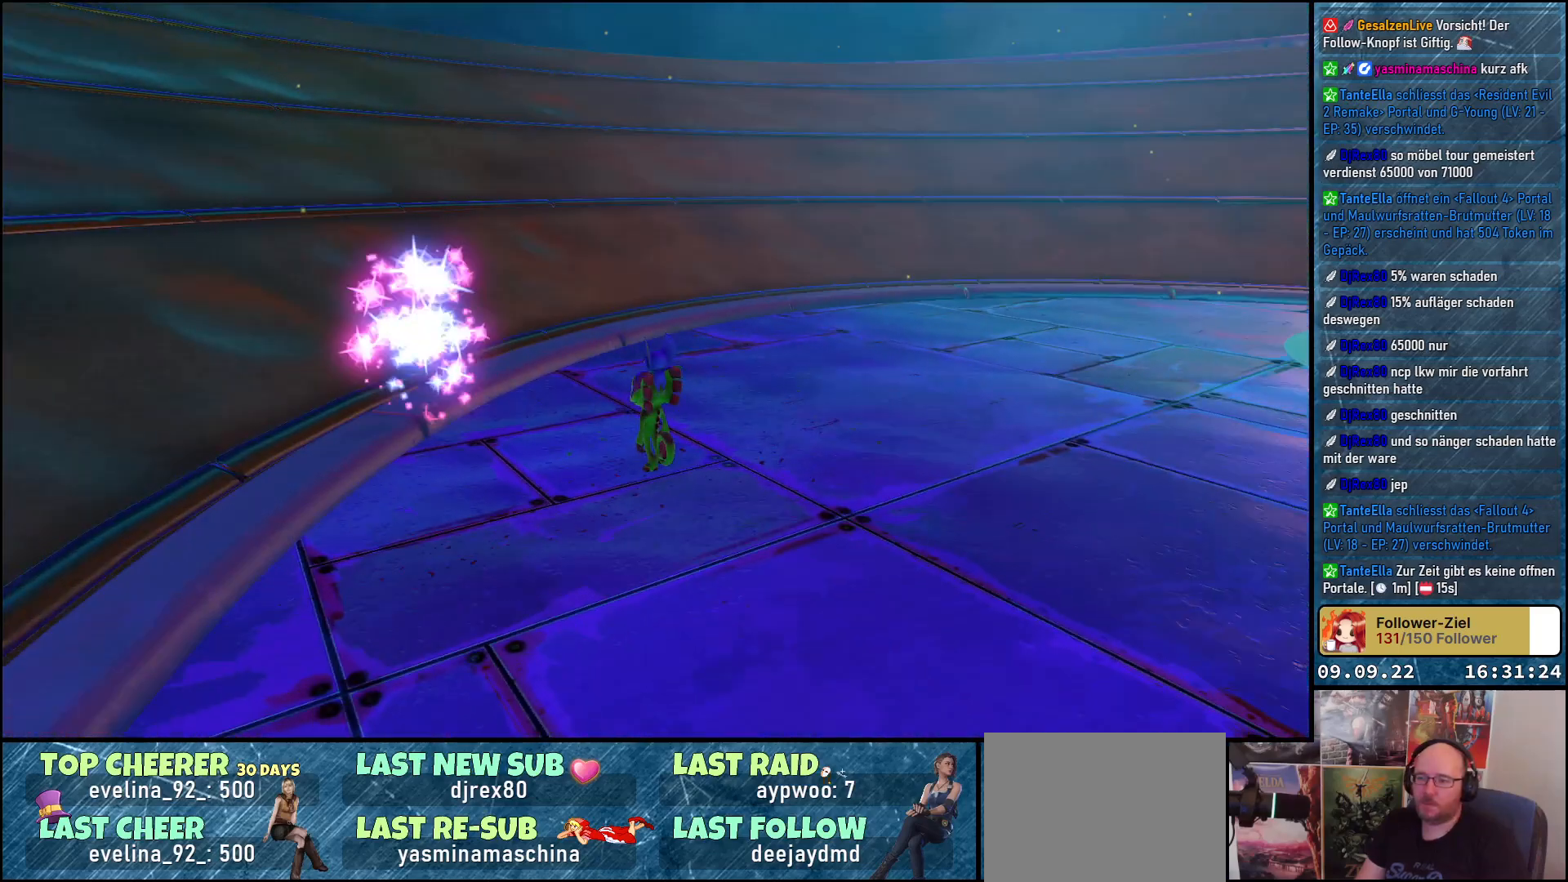
{"buttons": [], "left_stick": "center", "right_stick": "center", "events": [[33, "left_stick", "up-left"], [200, "B", "down"], [267, "left_stick", "center"], [283, "B", "up"]]}
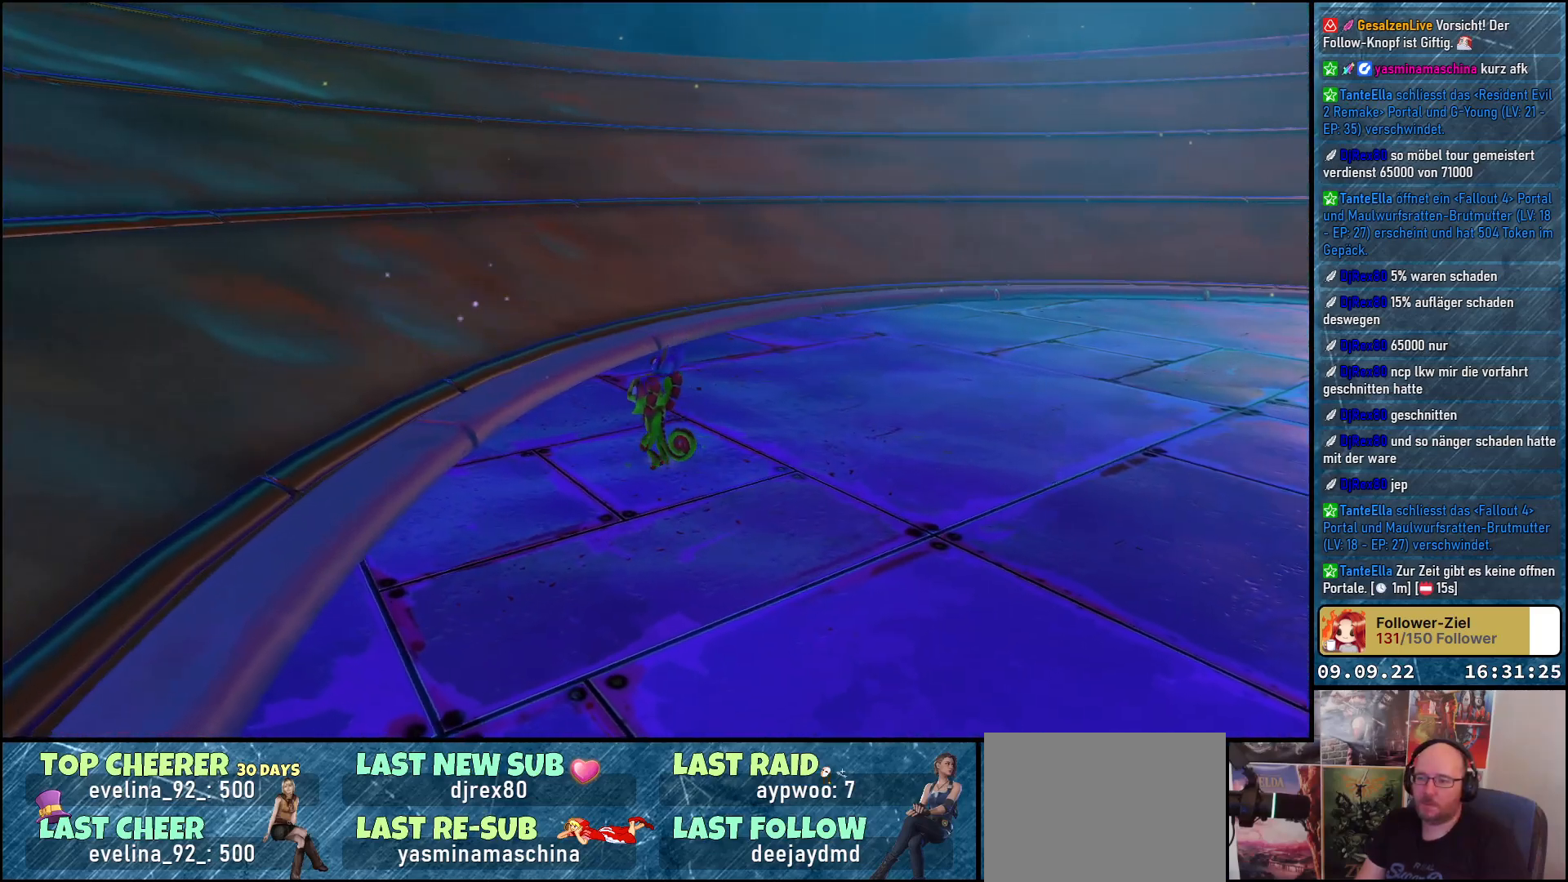
{"buttons": [], "left_stick": "right", "right_stick": "right", "events": [[50, "right_stick", "right"], [117, "left_stick", "down-right"], [450, "left_stick", "right"]]}
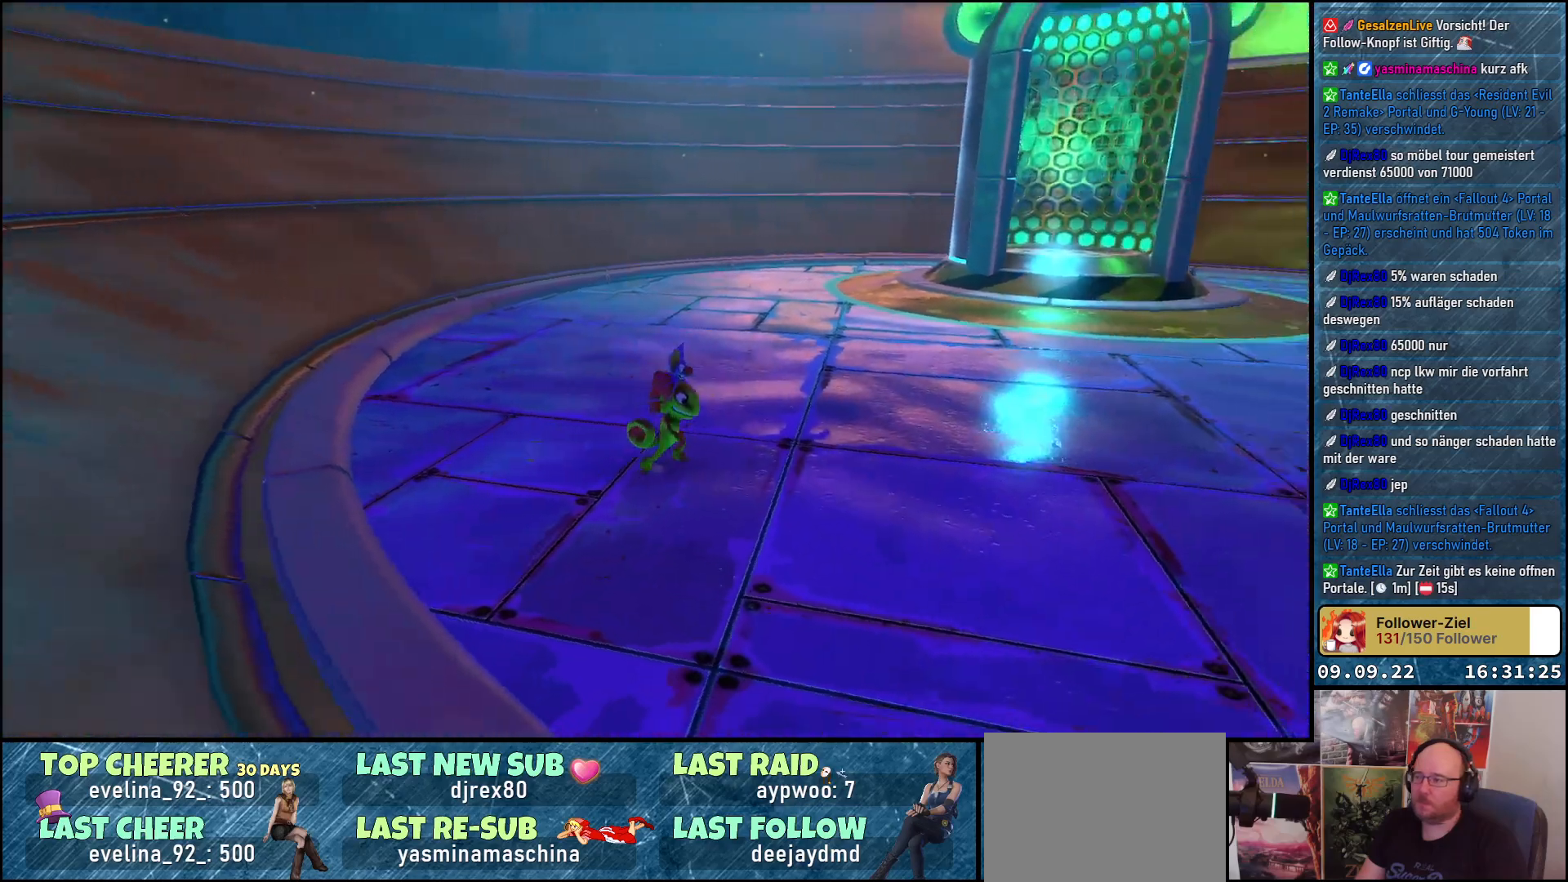
{"buttons": [], "left_stick": "up-right", "right_stick": "center", "events": [[167, "left_stick", "up-right"], [317, "right_stick", "center"]]}
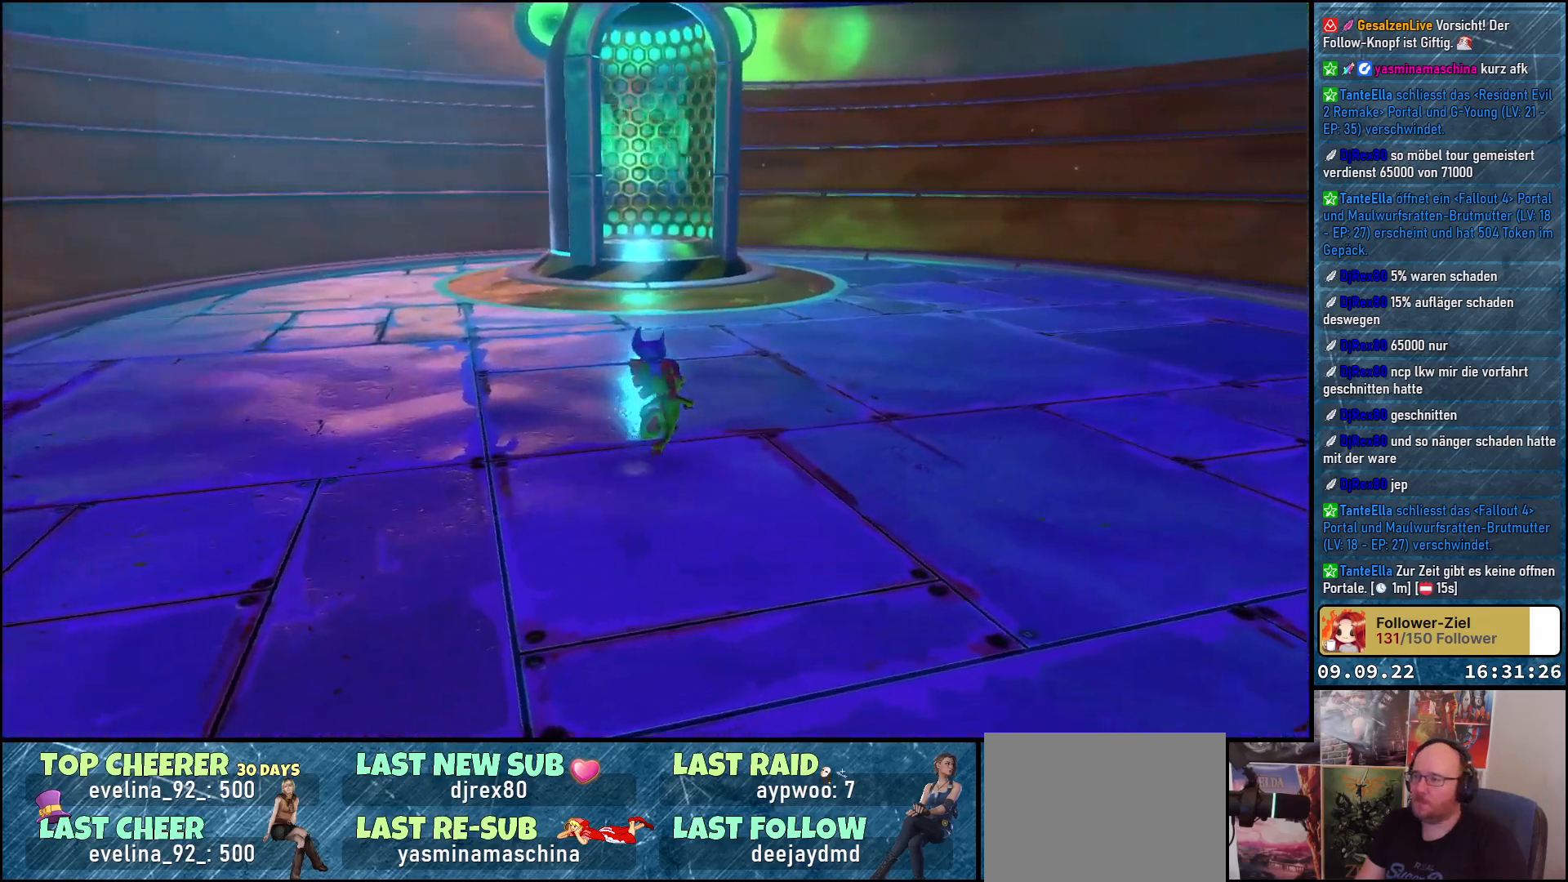
{"buttons": [], "left_stick": "up-right", "right_stick": "up-left", "events": [[167, "right_stick", "left"], [317, "right_stick", "up-left"]]}
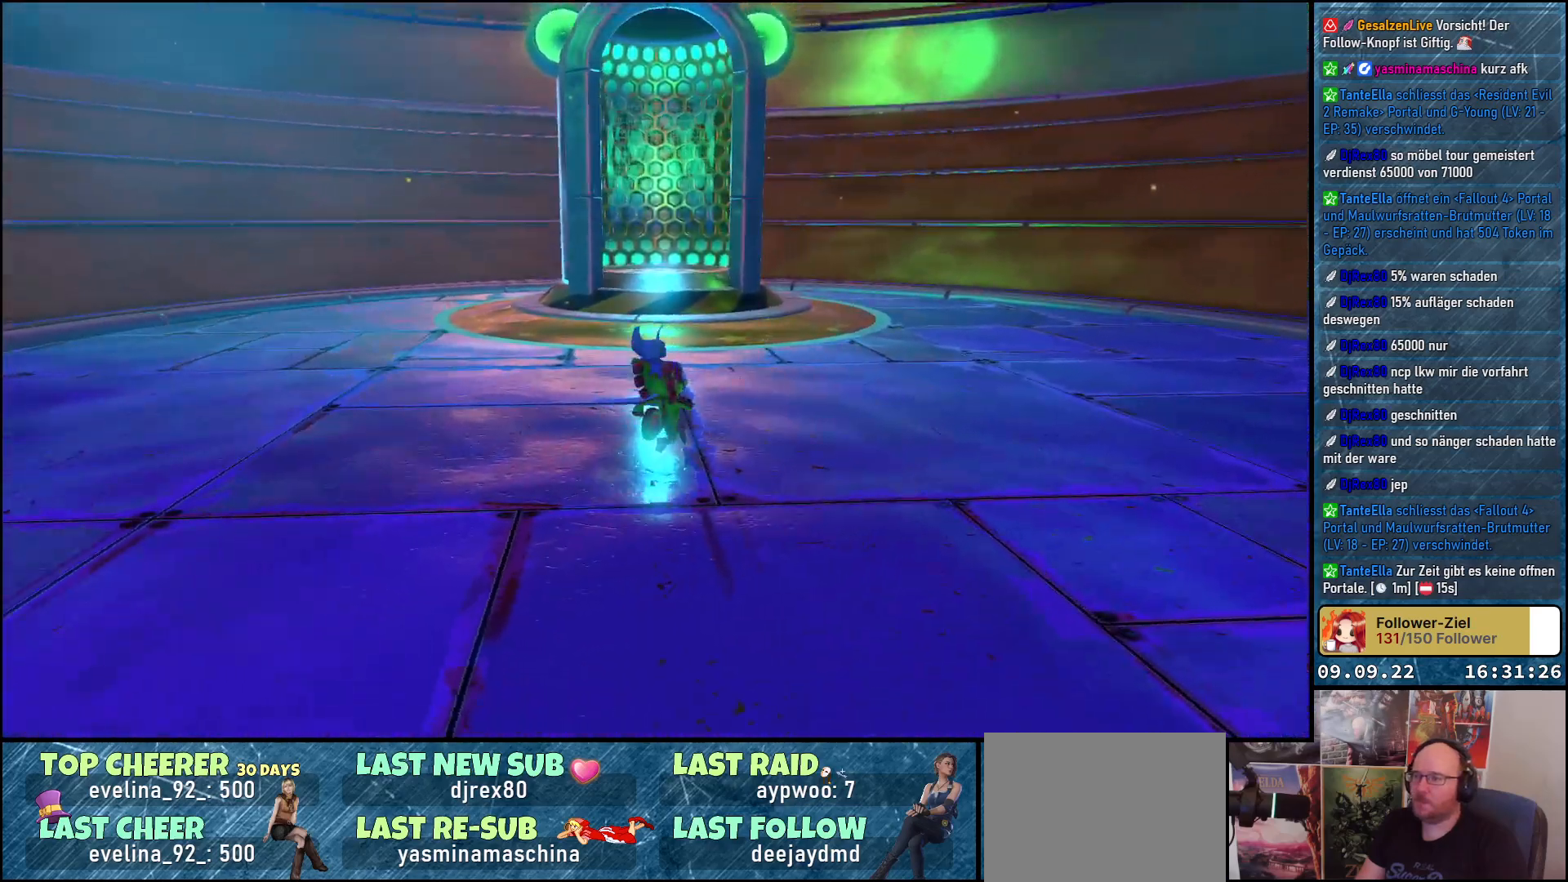
{"buttons": [], "left_stick": "up-right", "right_stick": "left", "events": [[100, "right_stick", "left"]]}
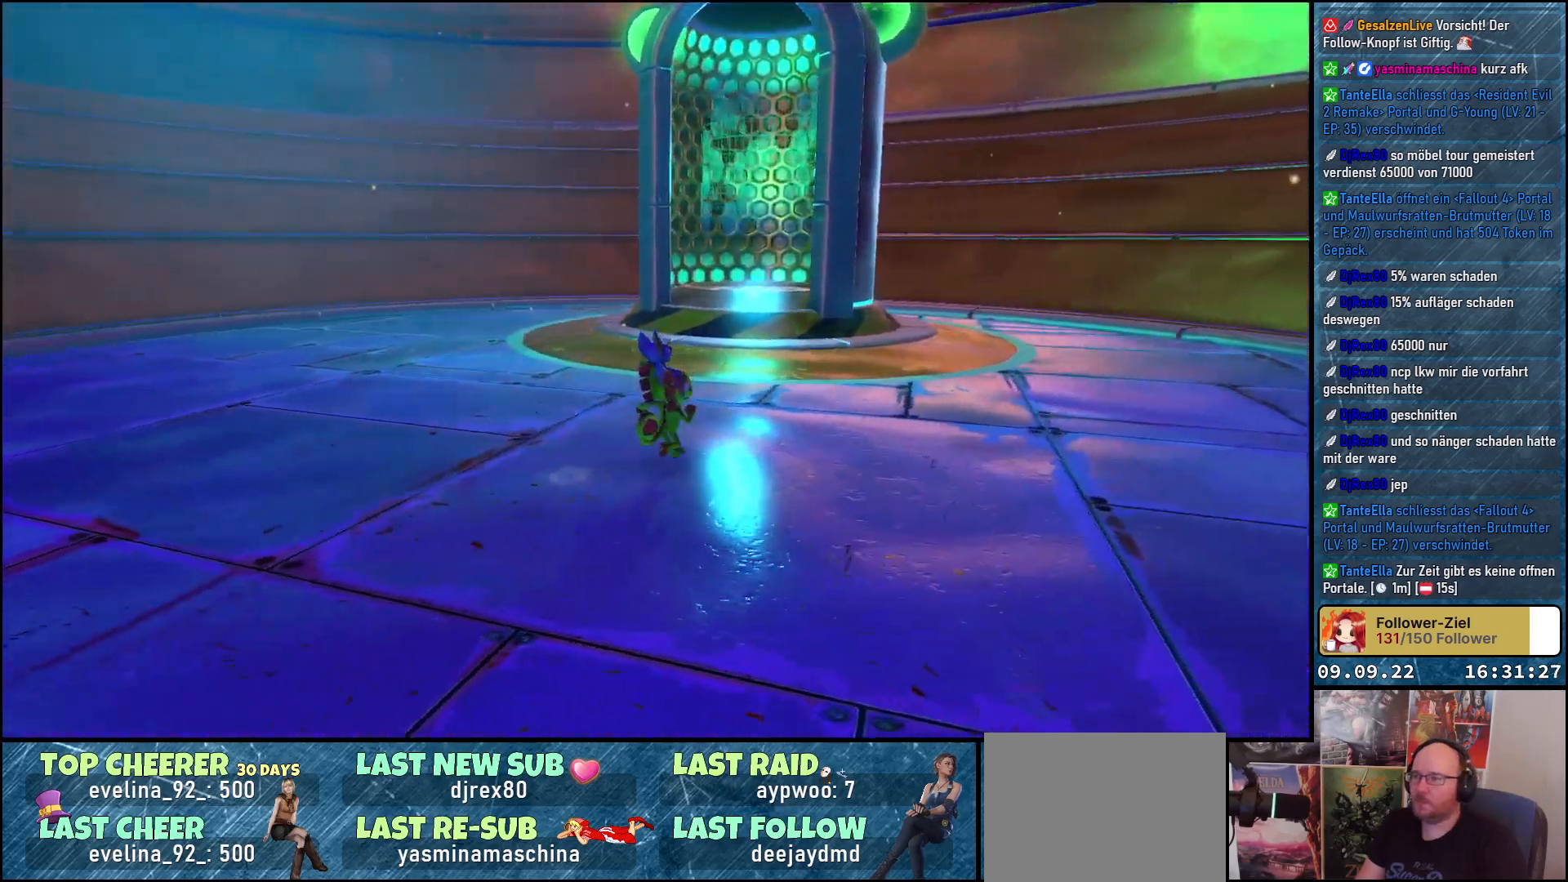
{"buttons": [], "left_stick": "up-right", "right_stick": "left", "events": []}
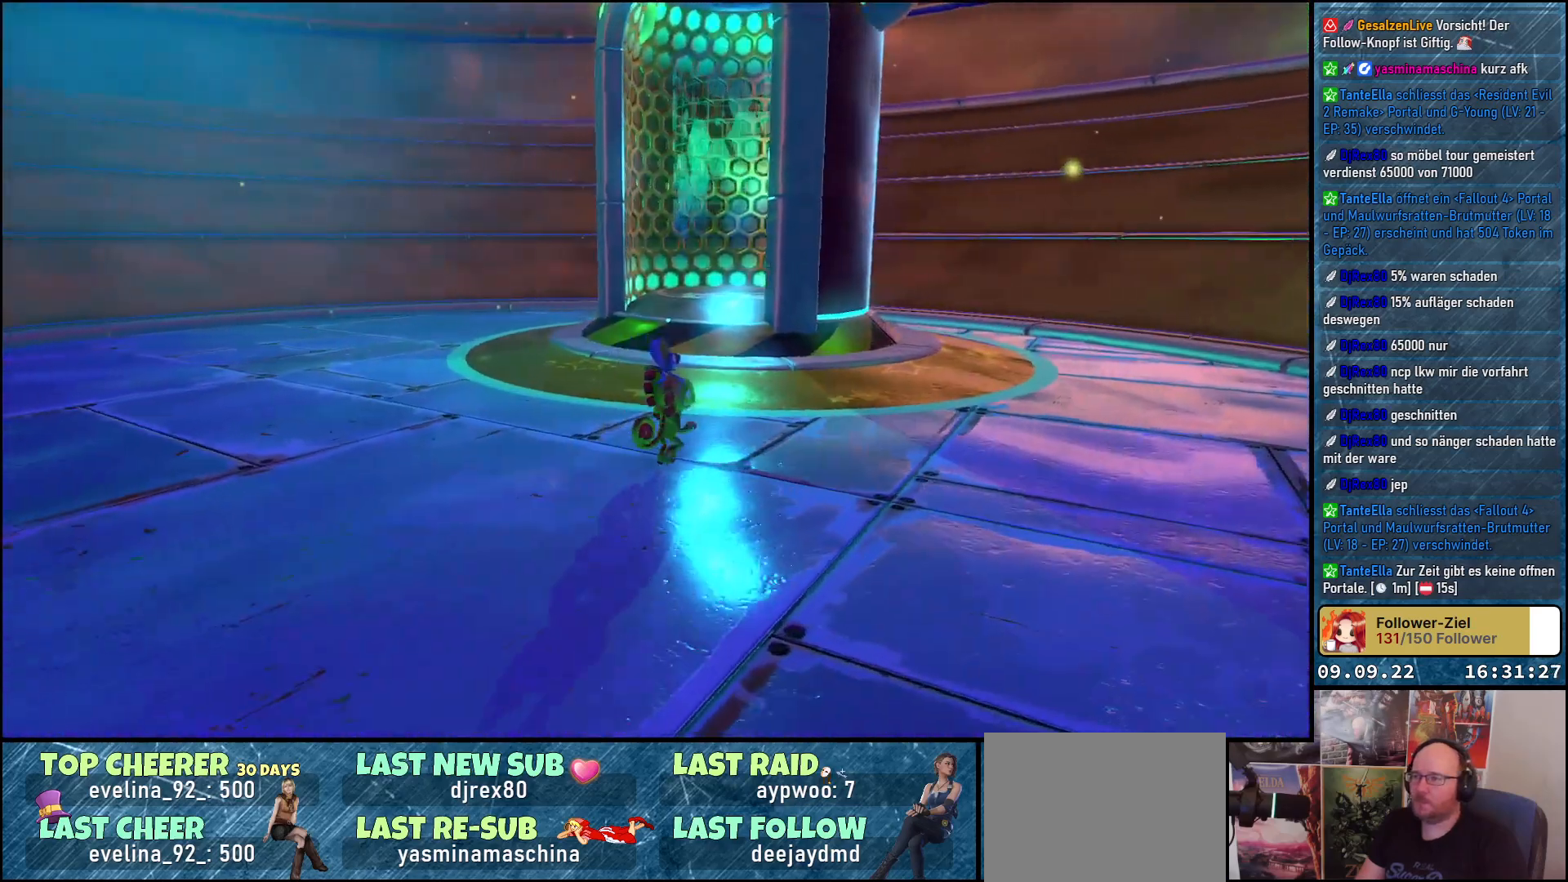
{"buttons": [], "left_stick": "right", "right_stick": "left", "events": [[67, "left_stick", "right"]]}
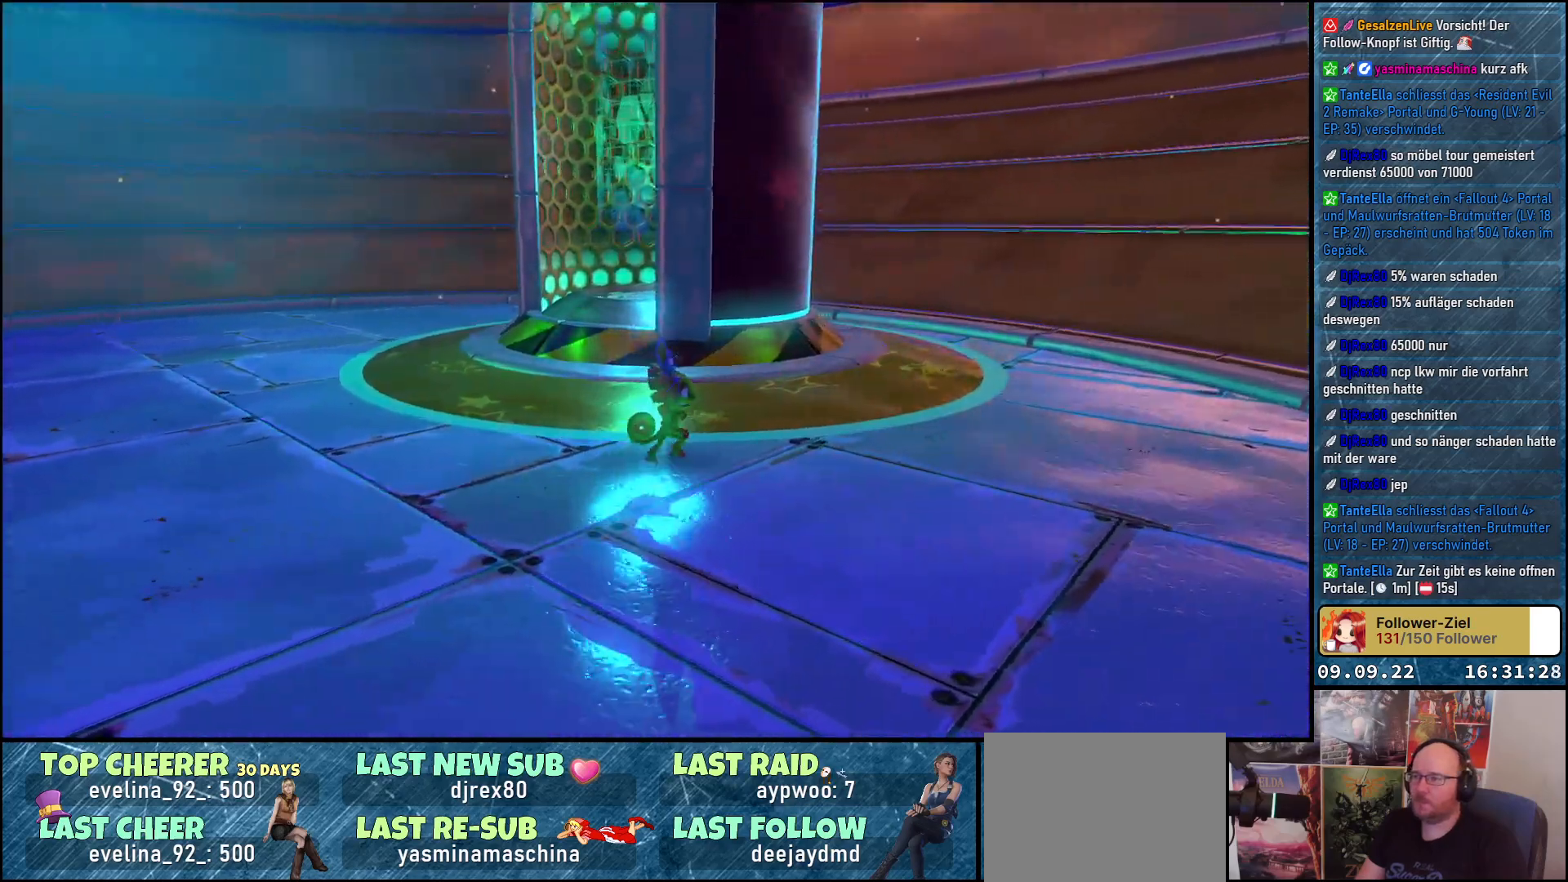
{"buttons": [], "left_stick": "right", "right_stick": "left", "events": []}
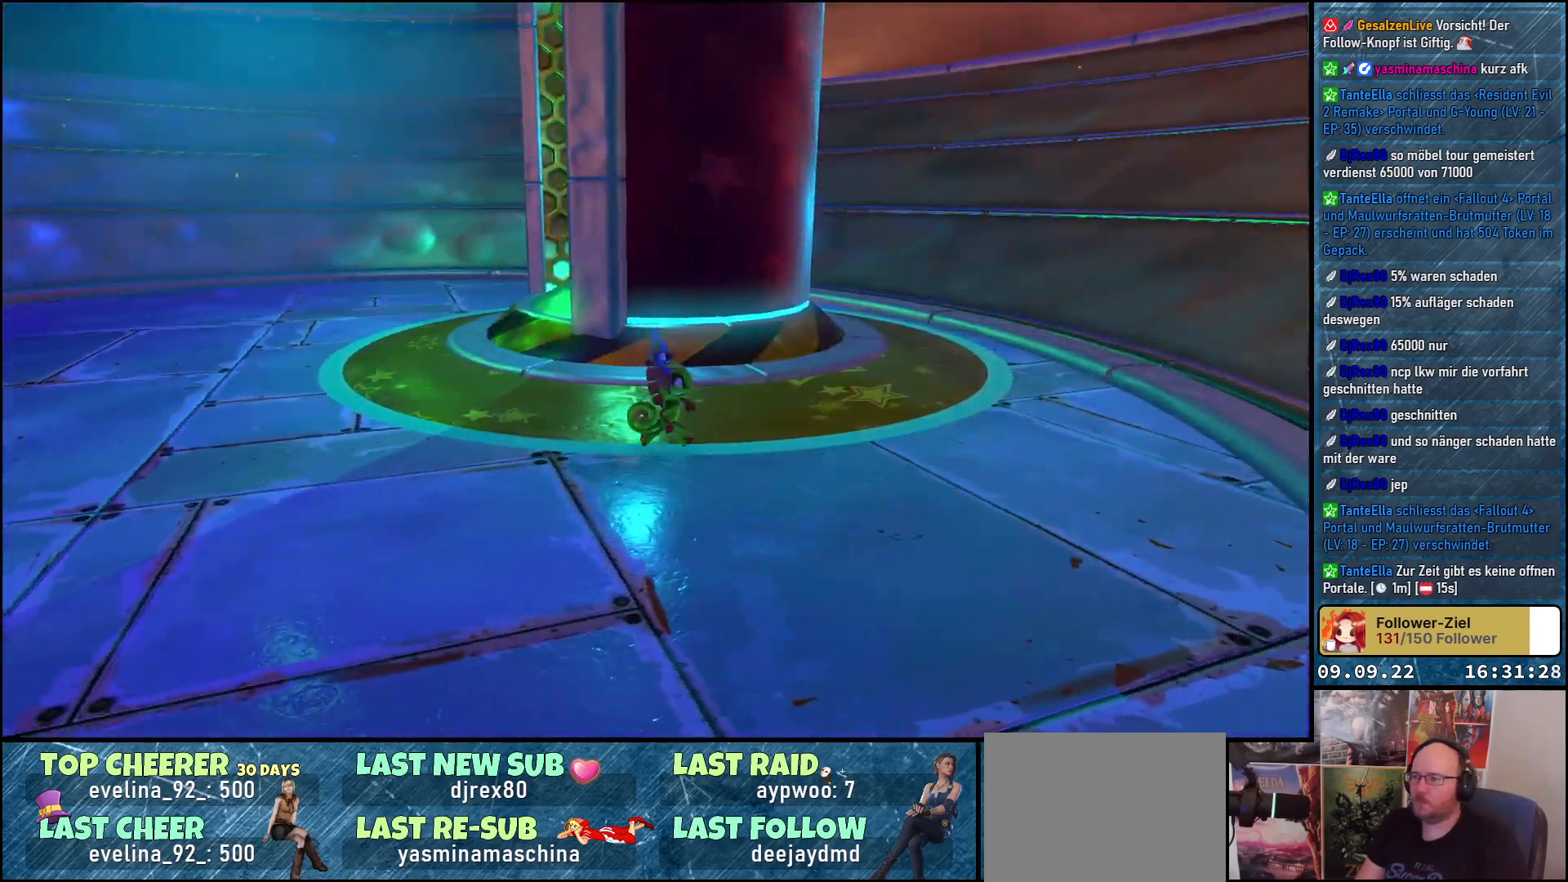
{"buttons": [], "left_stick": "right", "right_stick": "left", "events": []}
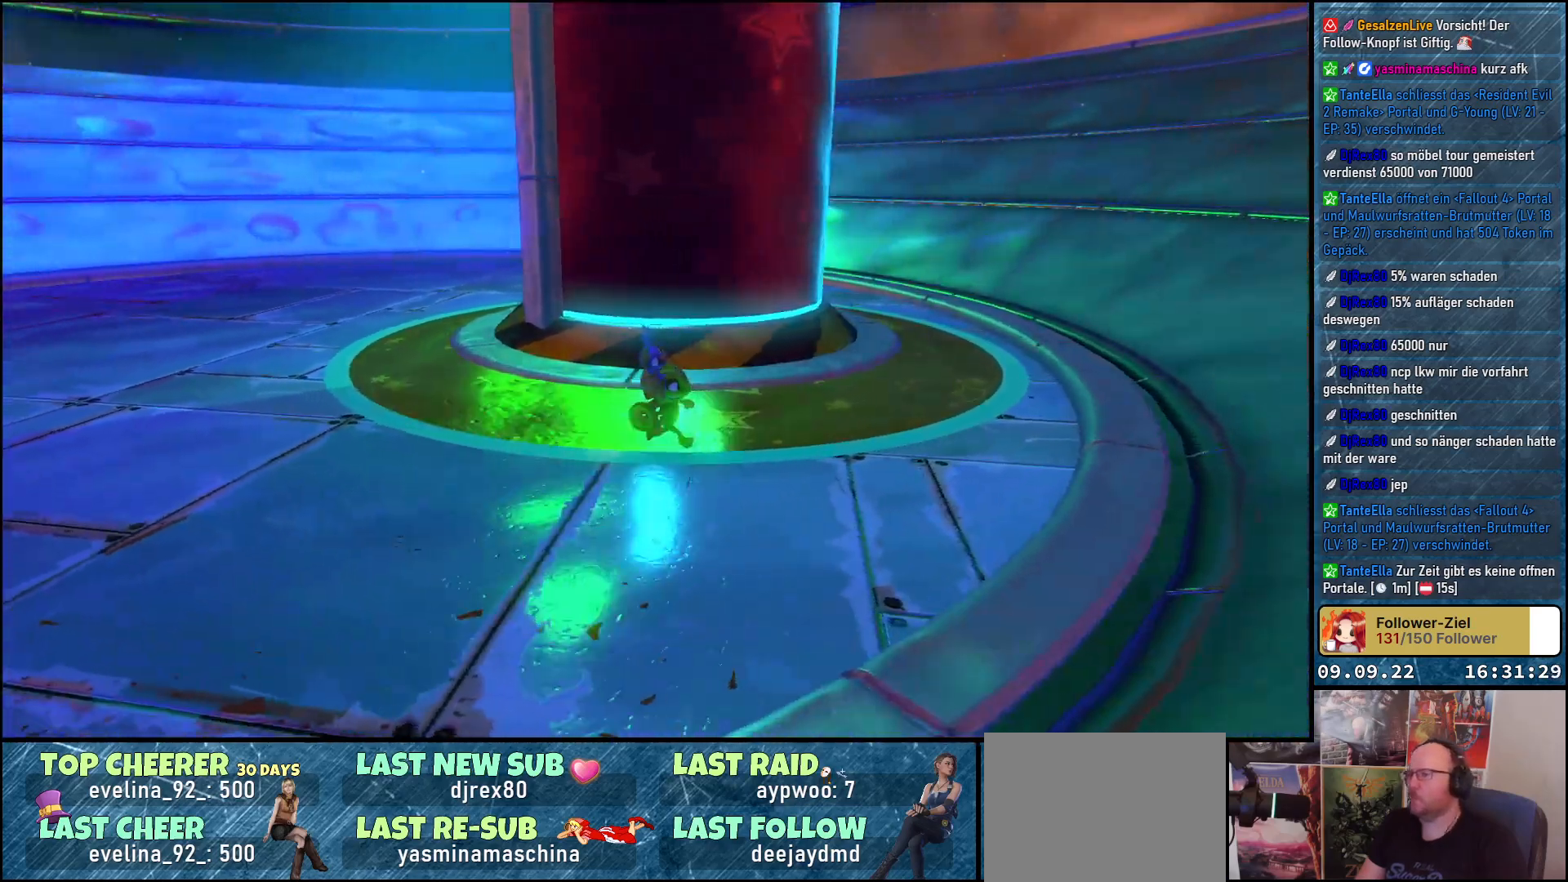
{"buttons": [], "left_stick": "right", "right_stick": "left", "events": []}
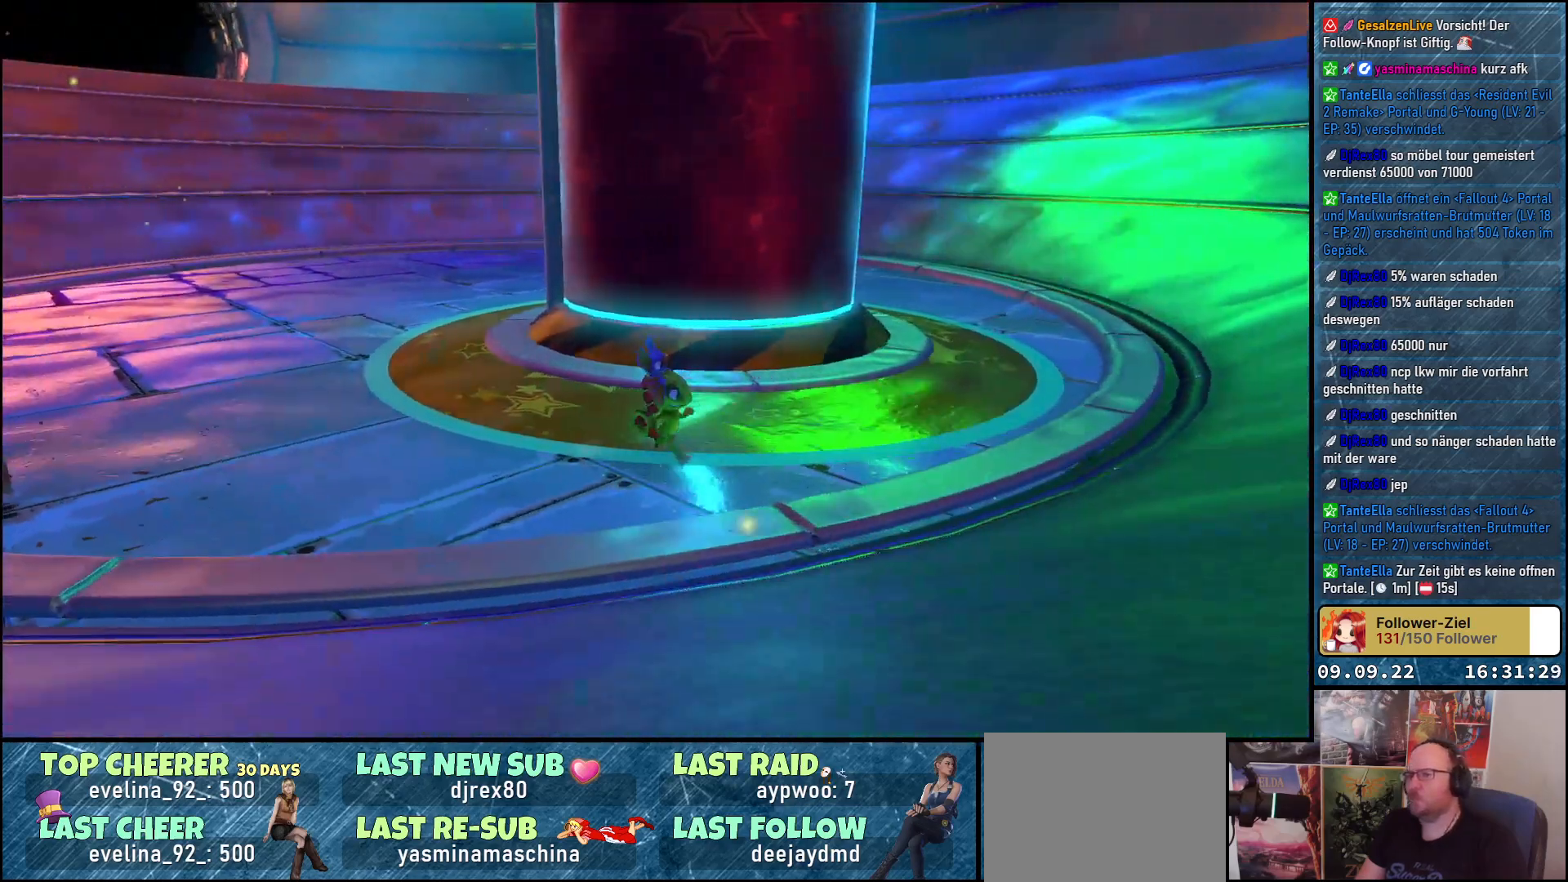
{"buttons": [], "left_stick": "up-left", "right_stick": "left", "events": [[217, "left_stick", "up"], [267, "left_stick", "up-left"]]}
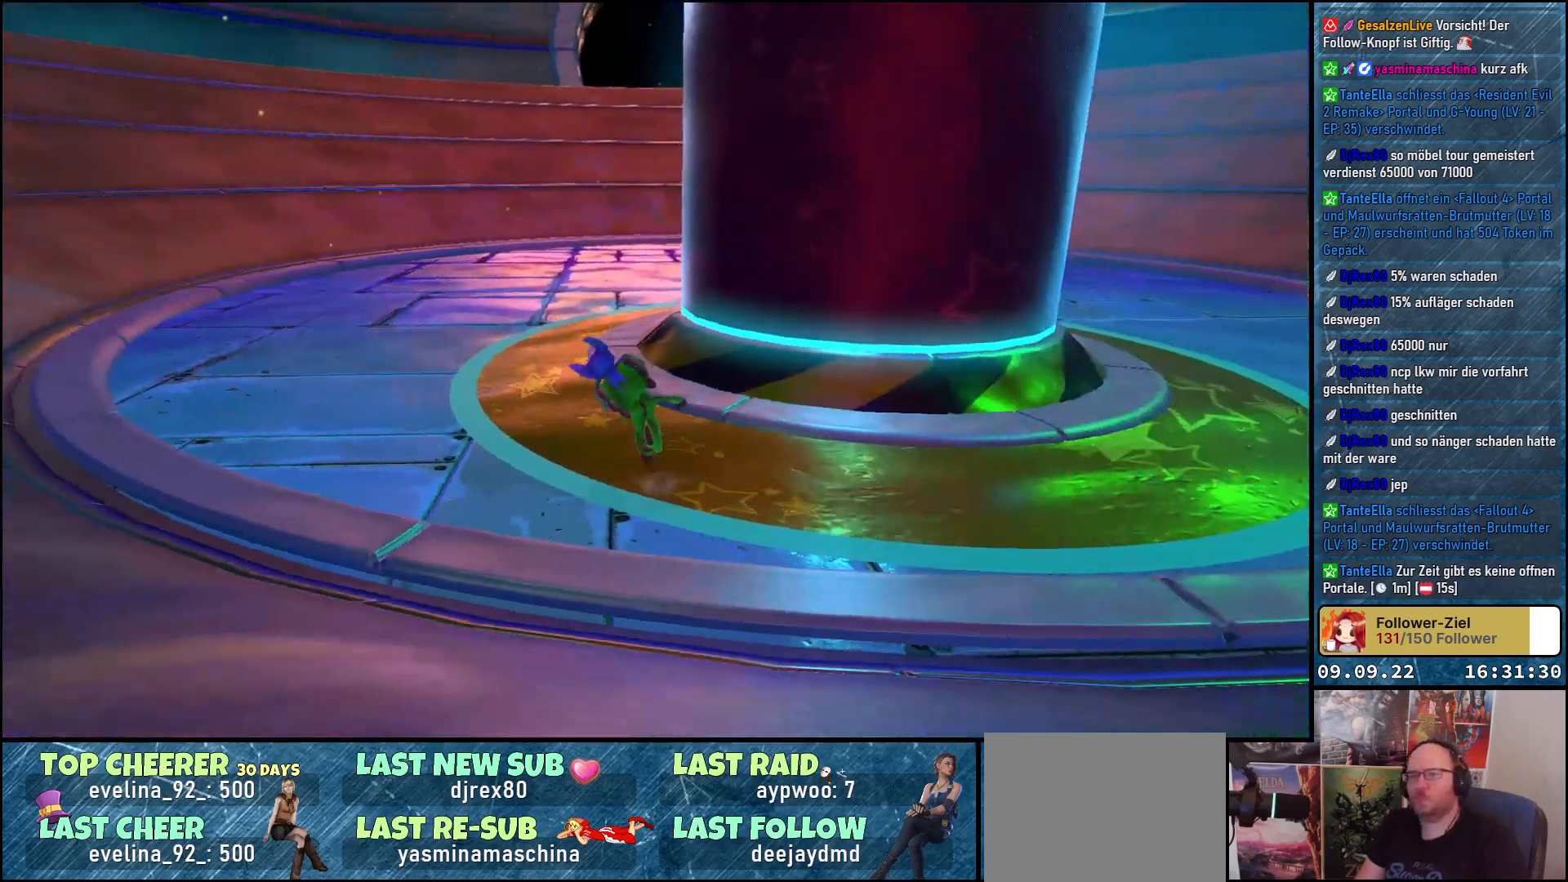
{"buttons": [], "left_stick": "up-right", "right_stick": "up-left", "events": [[267, "left_stick", "up"], [317, "right_stick", "up-left"], [433, "left_stick", "up-right"]]}
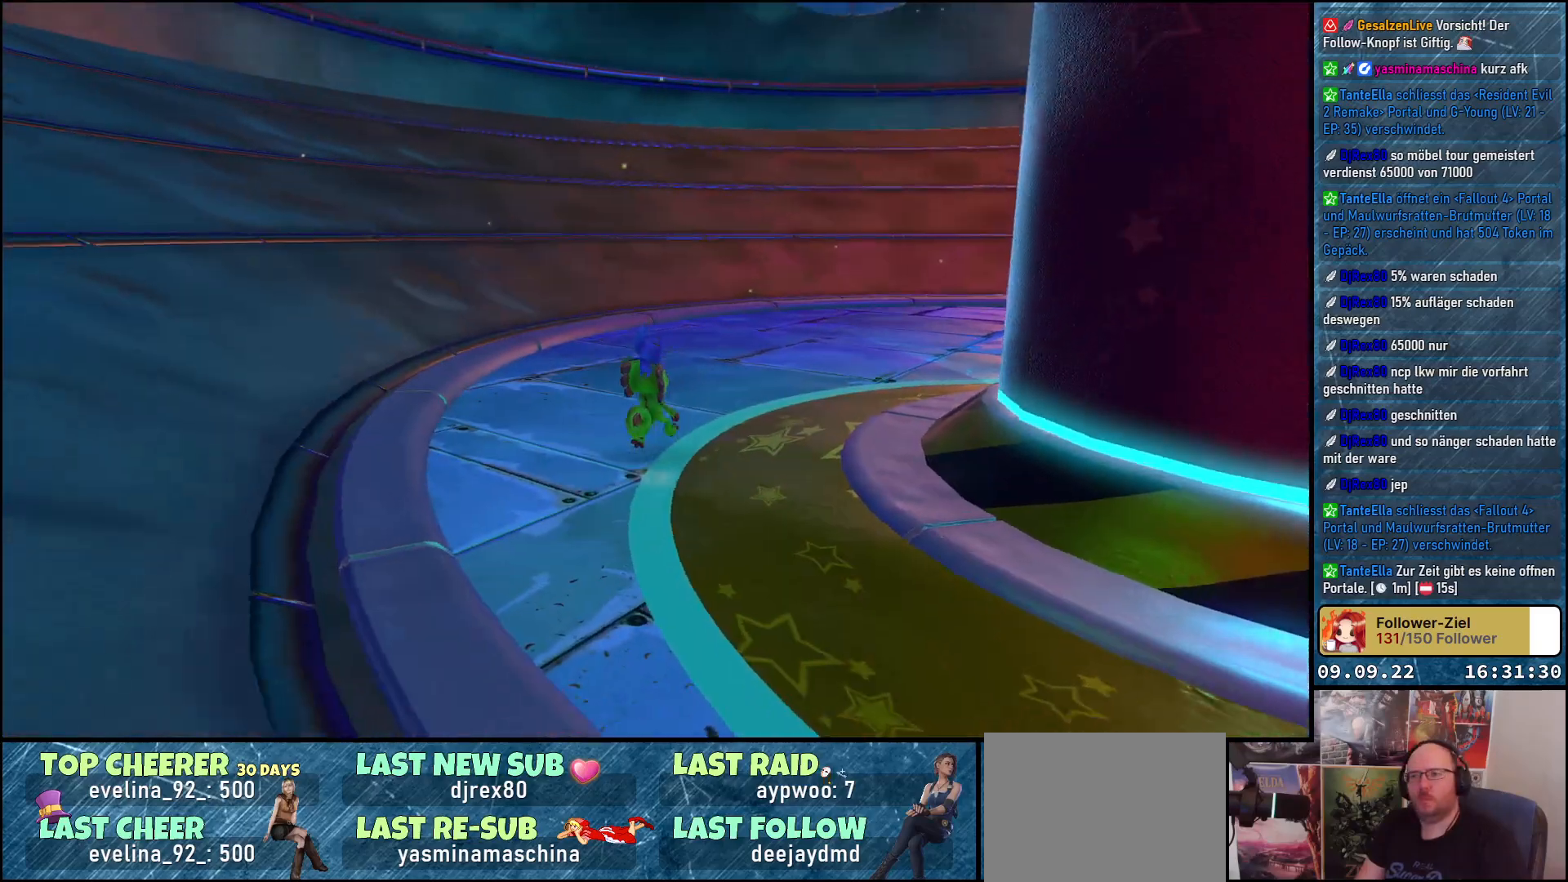
{"buttons": [], "left_stick": "up", "right_stick": "right", "events": [[17, "right_stick", "center"], [300, "right_stick", "right"], [350, "left_stick", "up"]]}
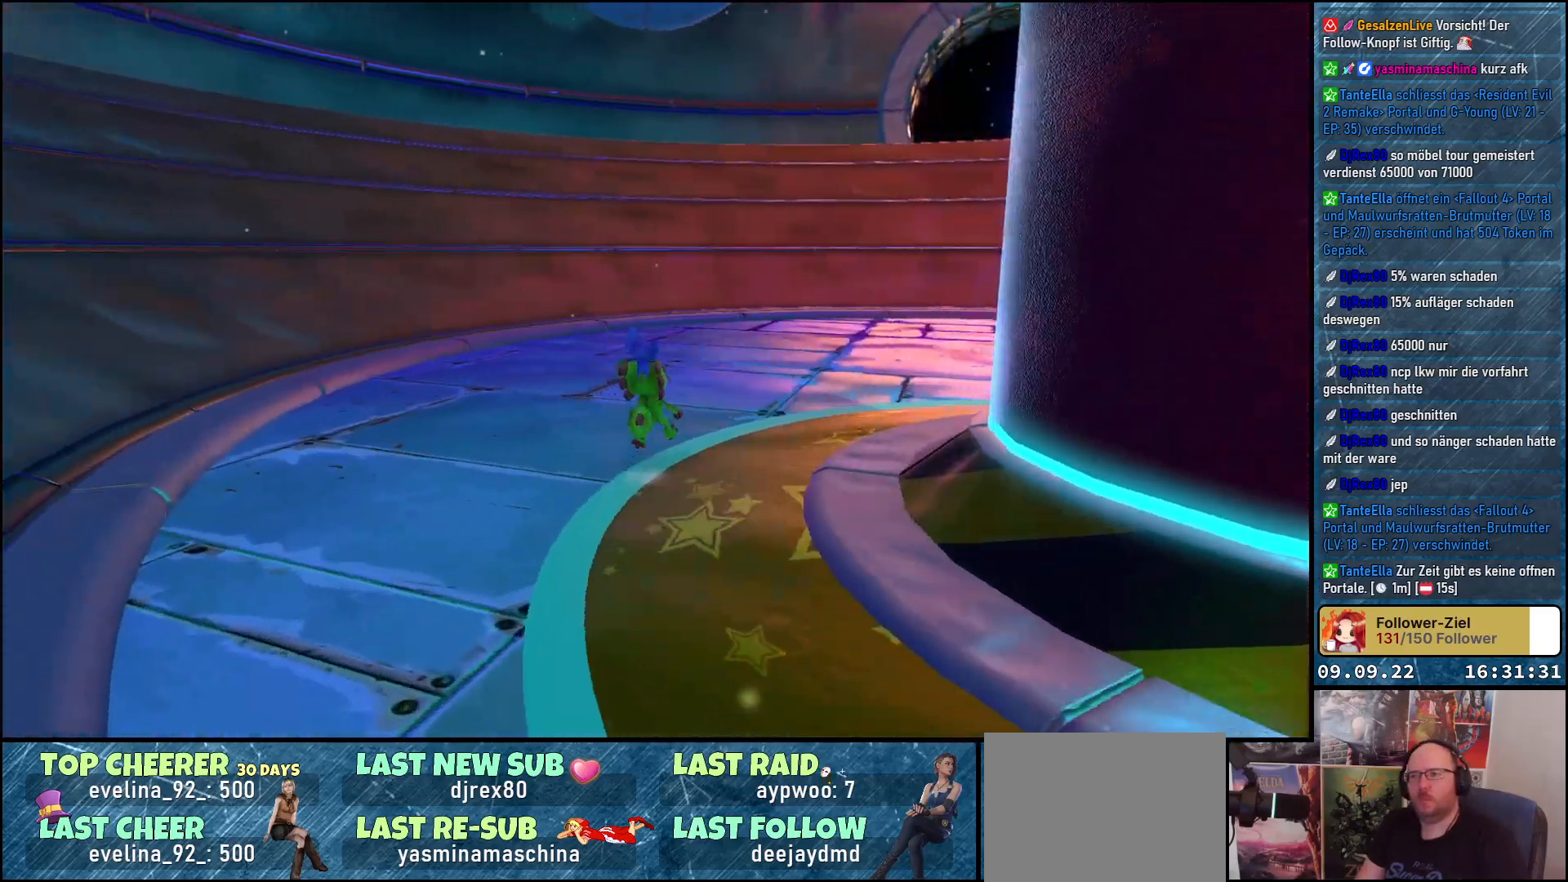
{"buttons": [], "left_stick": "up", "right_stick": "right", "events": []}
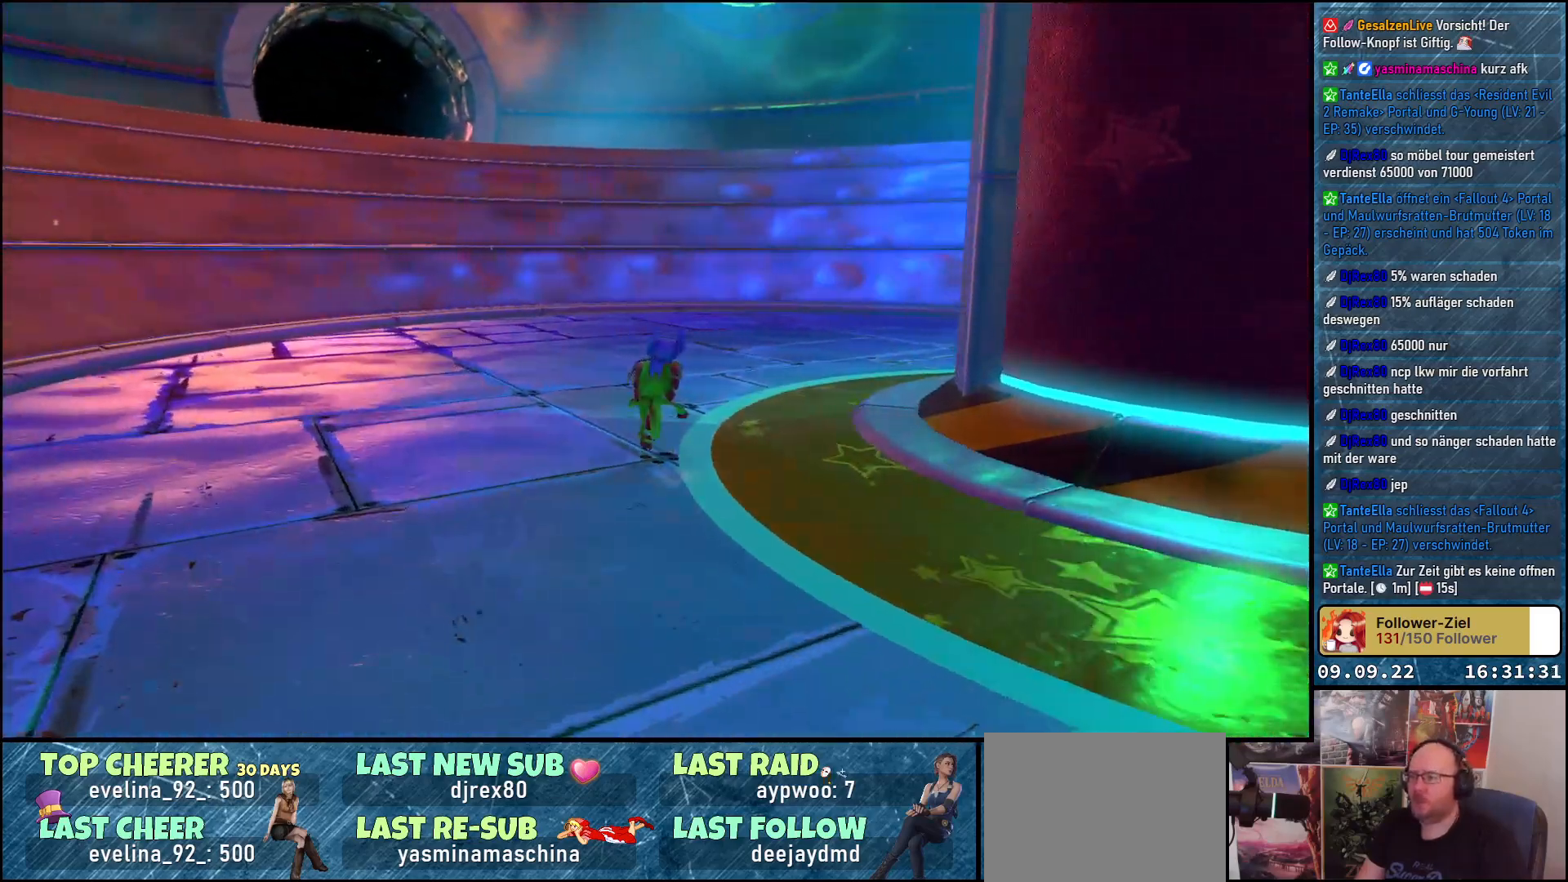
{"buttons": [], "left_stick": "up-left", "right_stick": "right", "events": [[17, "left_stick", "up-left"]]}
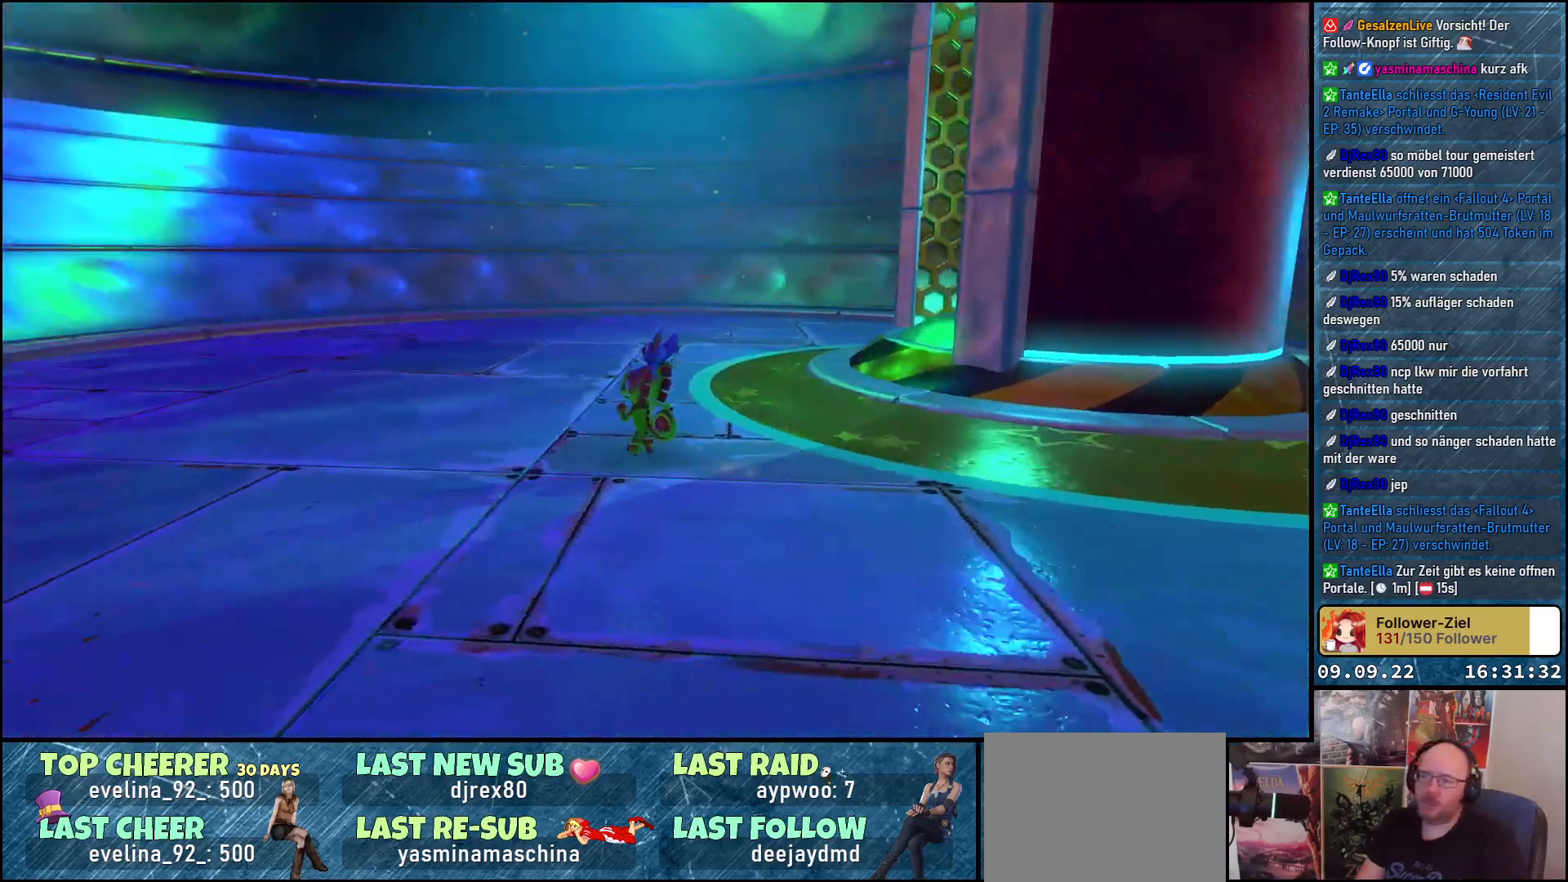
{"buttons": [], "left_stick": "up-left", "right_stick": "right", "events": []}